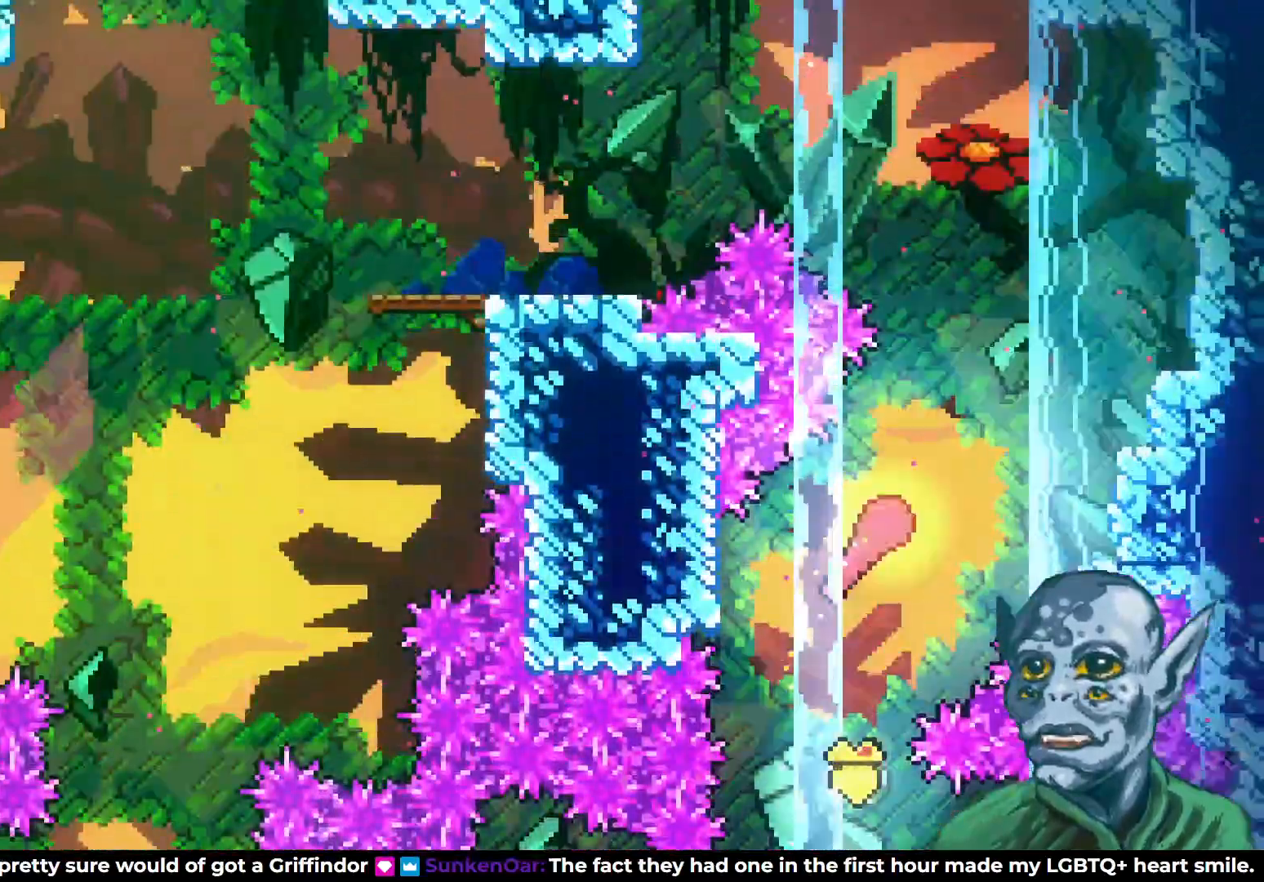
Gameplay with a controller (PlayStation layout); each line is a JSON object with the inputs held at the frame after it. "events" lists button and stick changes between this image and that frame as [ms after this image, input, new state], when the widget could be followed in between.
{"buttons": ["DPAD_UP", "DPAD_LEFT"], "left_stick": "center", "right_stick": "center", "events": [[33, "DPAD_RIGHT", "up"], [250, "DPAD_LEFT", "down"]]}
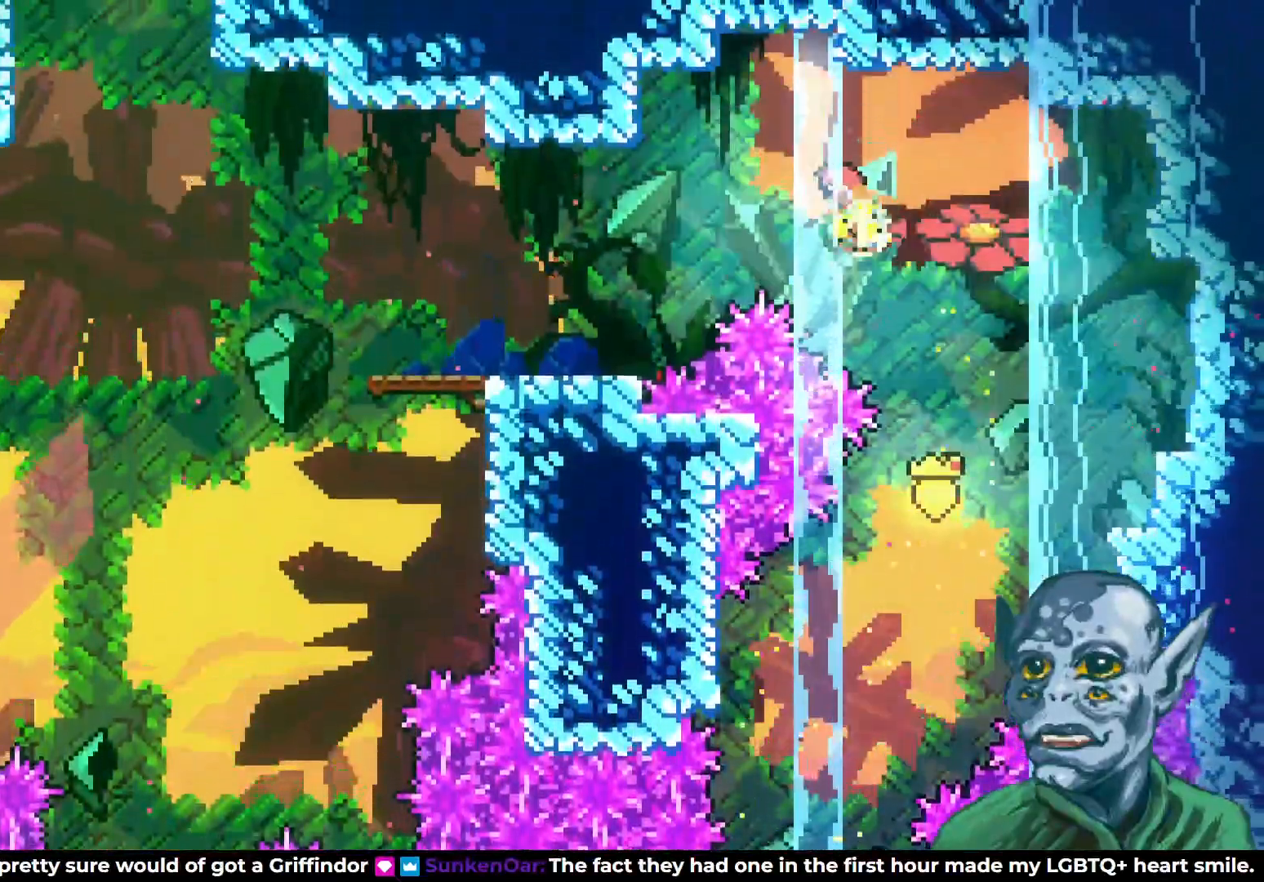
{"buttons": ["DPAD_LEFT"], "left_stick": "center", "right_stick": "center", "events": [[117, "DPAD_UP", "up"]]}
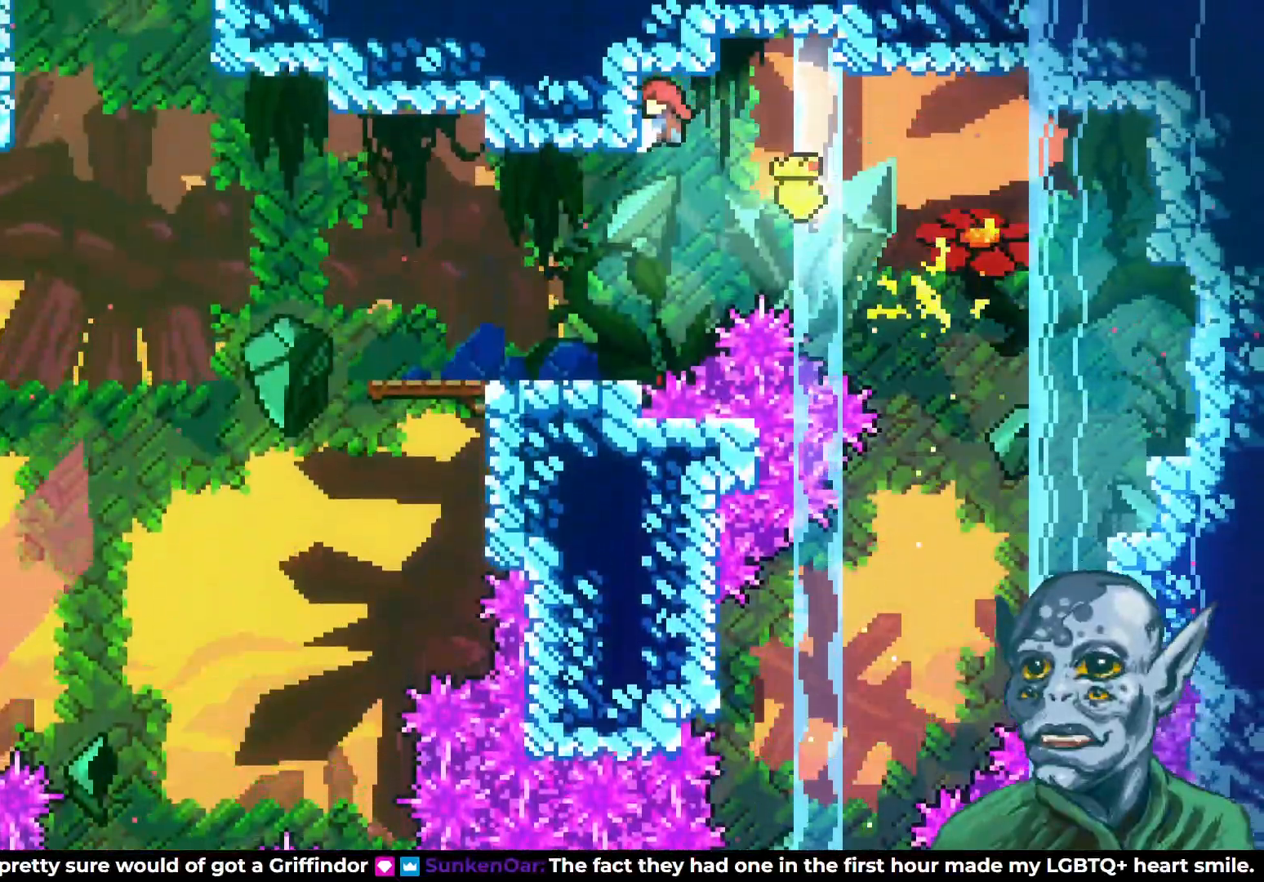
{"buttons": ["DPAD_LEFT"], "left_stick": "center", "right_stick": "center", "events": []}
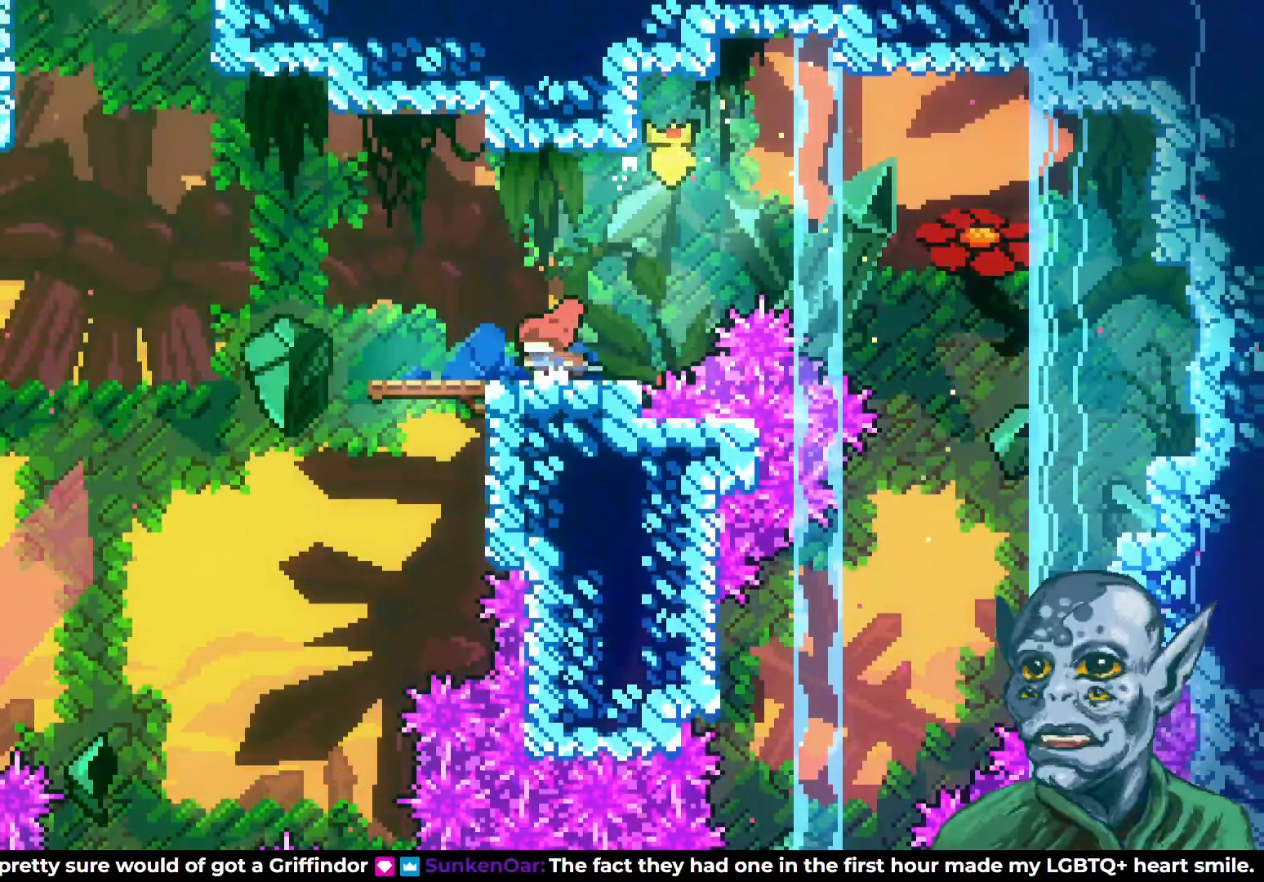
{"buttons": ["CROSS", "DPAD_UP", "DPAD_LEFT"], "left_stick": "center", "right_stick": "center", "events": [[250, "DPAD_UP", "down"], [367, "CROSS", "down"]]}
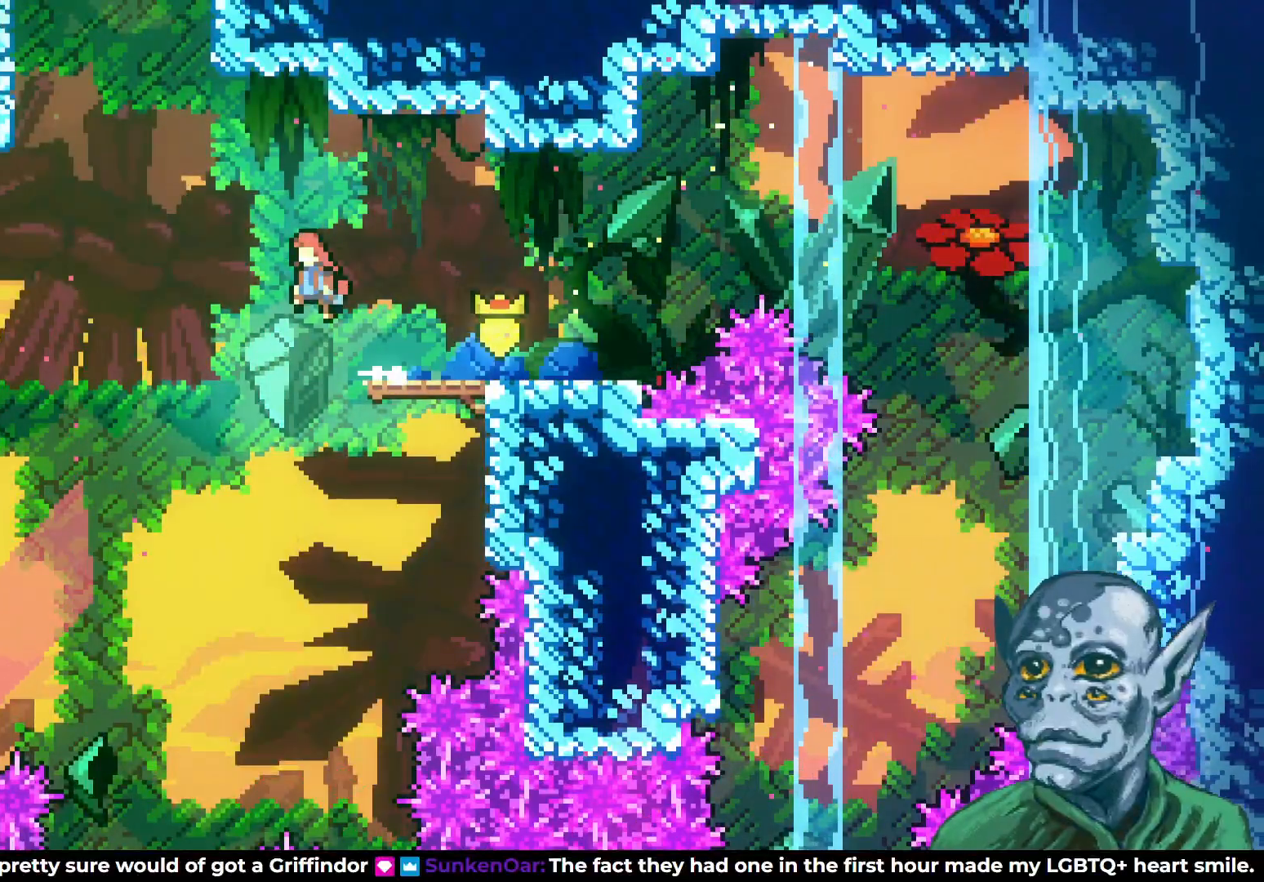
{"buttons": ["R2", "DPAD_UP"], "left_stick": "center", "right_stick": "center", "events": [[150, "CROSS", "up"], [167, "SQUARE", "down"], [417, "SQUARE", "up"], [433, "DPAD_LEFT", "up"], [433, "R2", "down"]]}
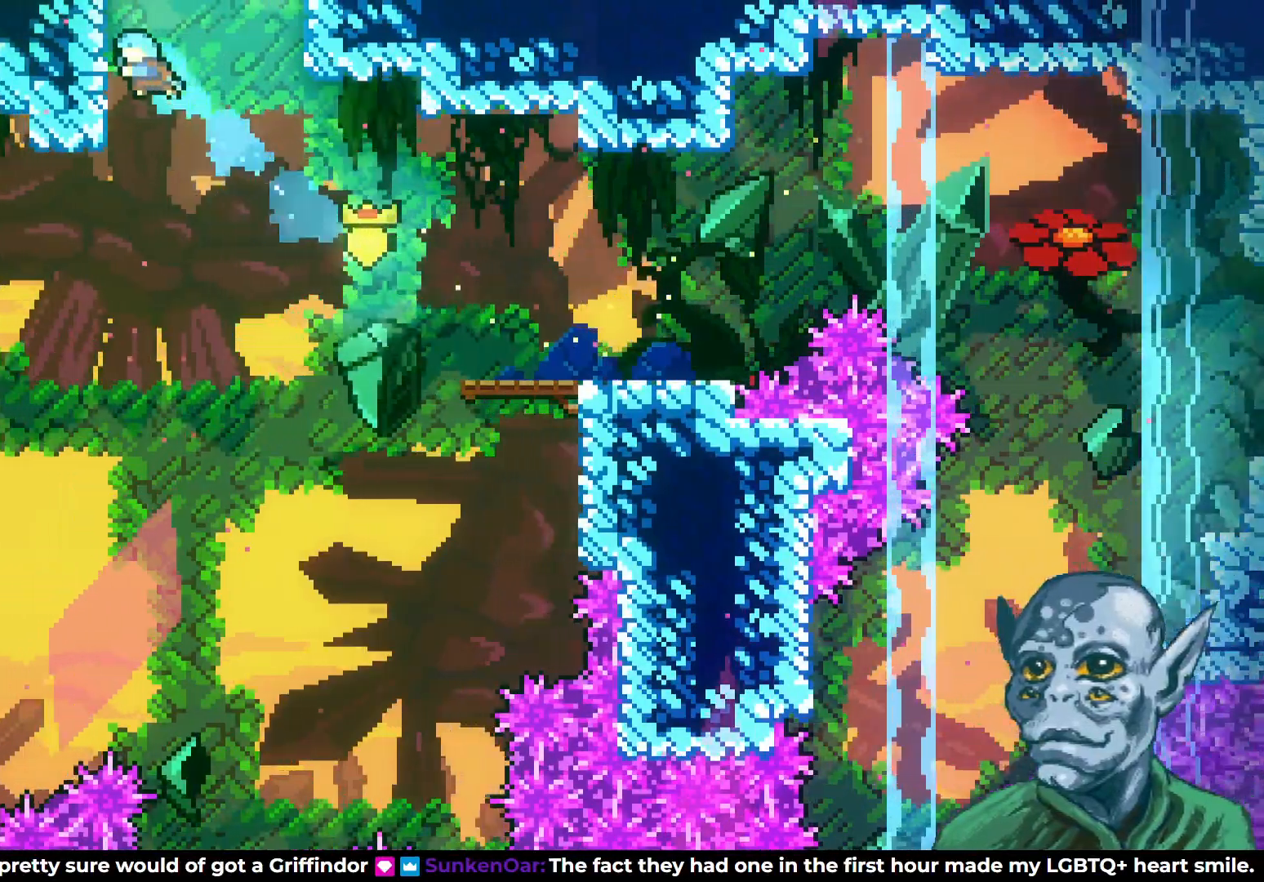
{"buttons": ["CROSS", "R2", "DPAD_UP", "DPAD_RIGHT"], "left_stick": "center", "right_stick": "center", "events": [[267, "CROSS", "down"], [333, "DPAD_RIGHT", "down"]]}
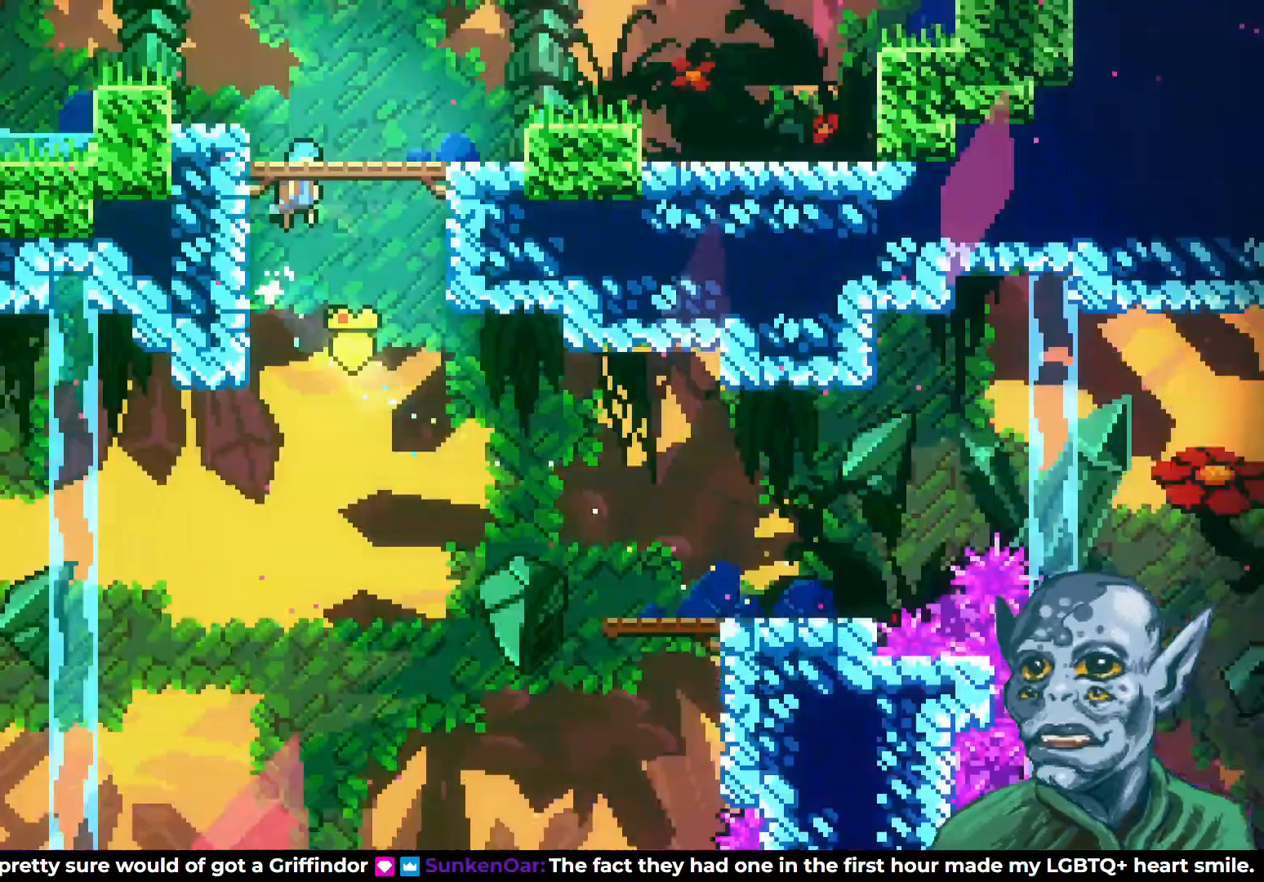
{"buttons": ["DPAD_UP"], "left_stick": "center", "right_stick": "center", "events": [[33, "CROSS", "up"], [50, "DPAD_RIGHT", "up"], [67, "R2", "up"], [183, "DPAD_UP", "up"], [350, "DPAD_UP", "down"]]}
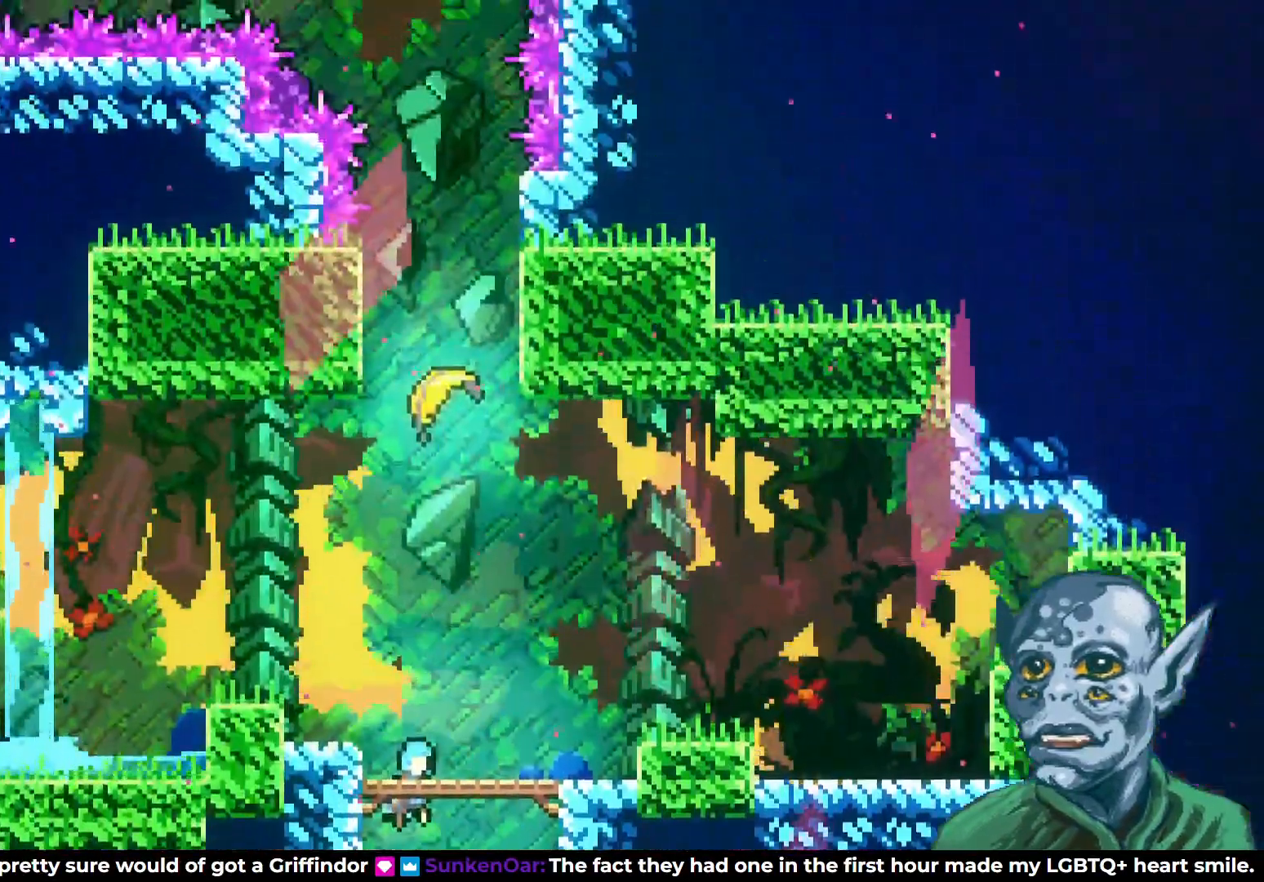
{"buttons": ["SQUARE", "DPAD_UP"], "left_stick": "center", "right_stick": "center", "events": [[317, "SQUARE", "down"]]}
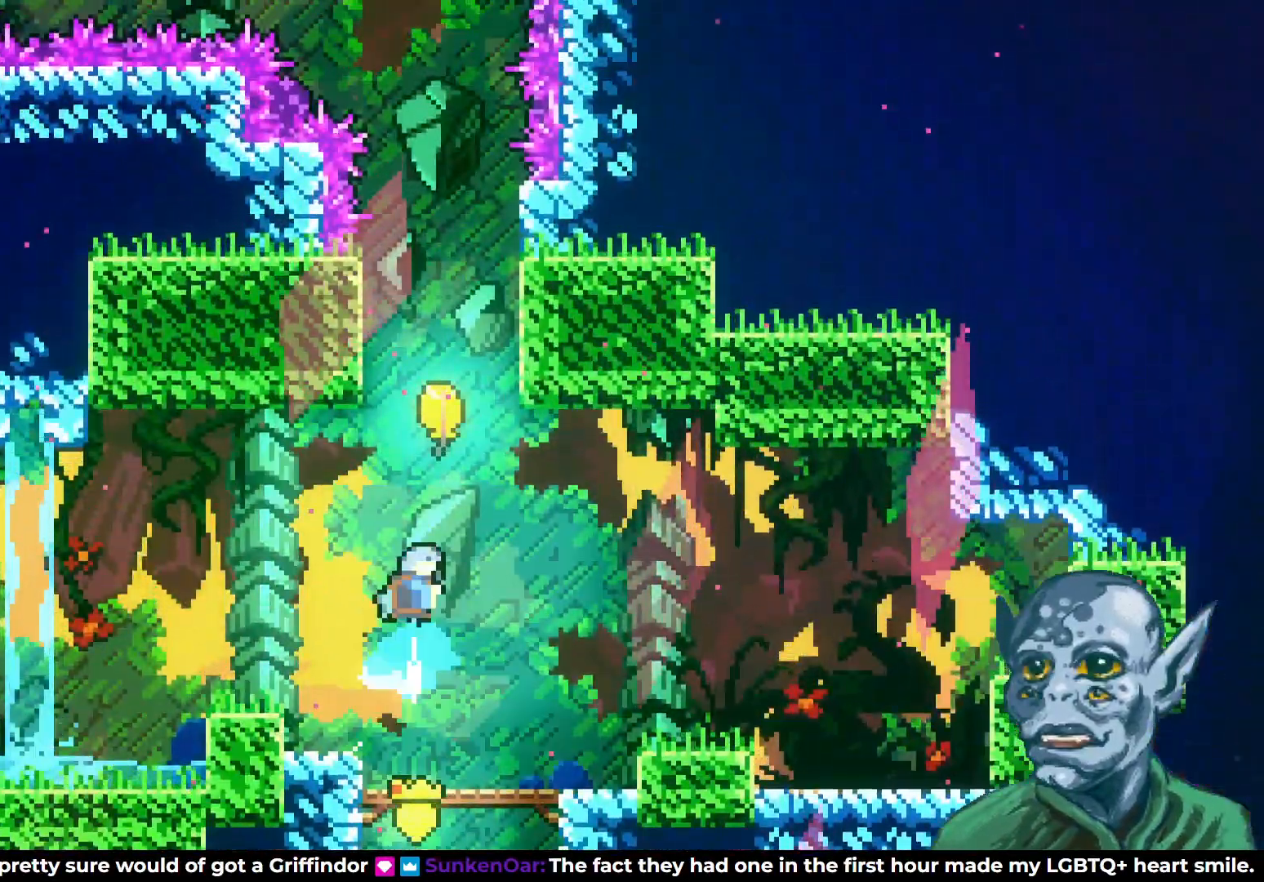
{"buttons": ["DPAD_UP"], "left_stick": "center", "right_stick": "center", "events": [[67, "SQUARE", "up"]]}
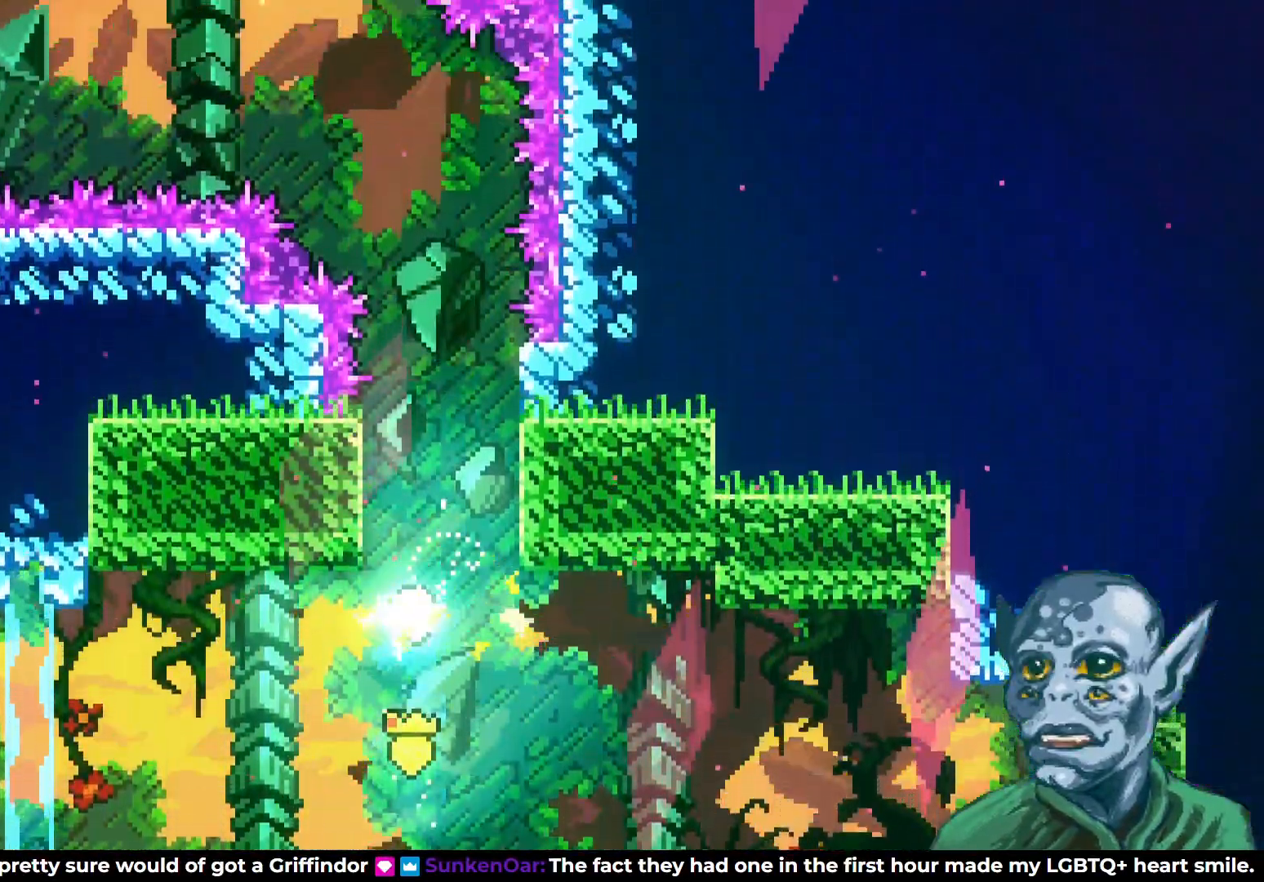
{"buttons": ["DPAD_UP", "DPAD_LEFT"], "left_stick": "center", "right_stick": "center", "events": [[500, "DPAD_LEFT", "down"]]}
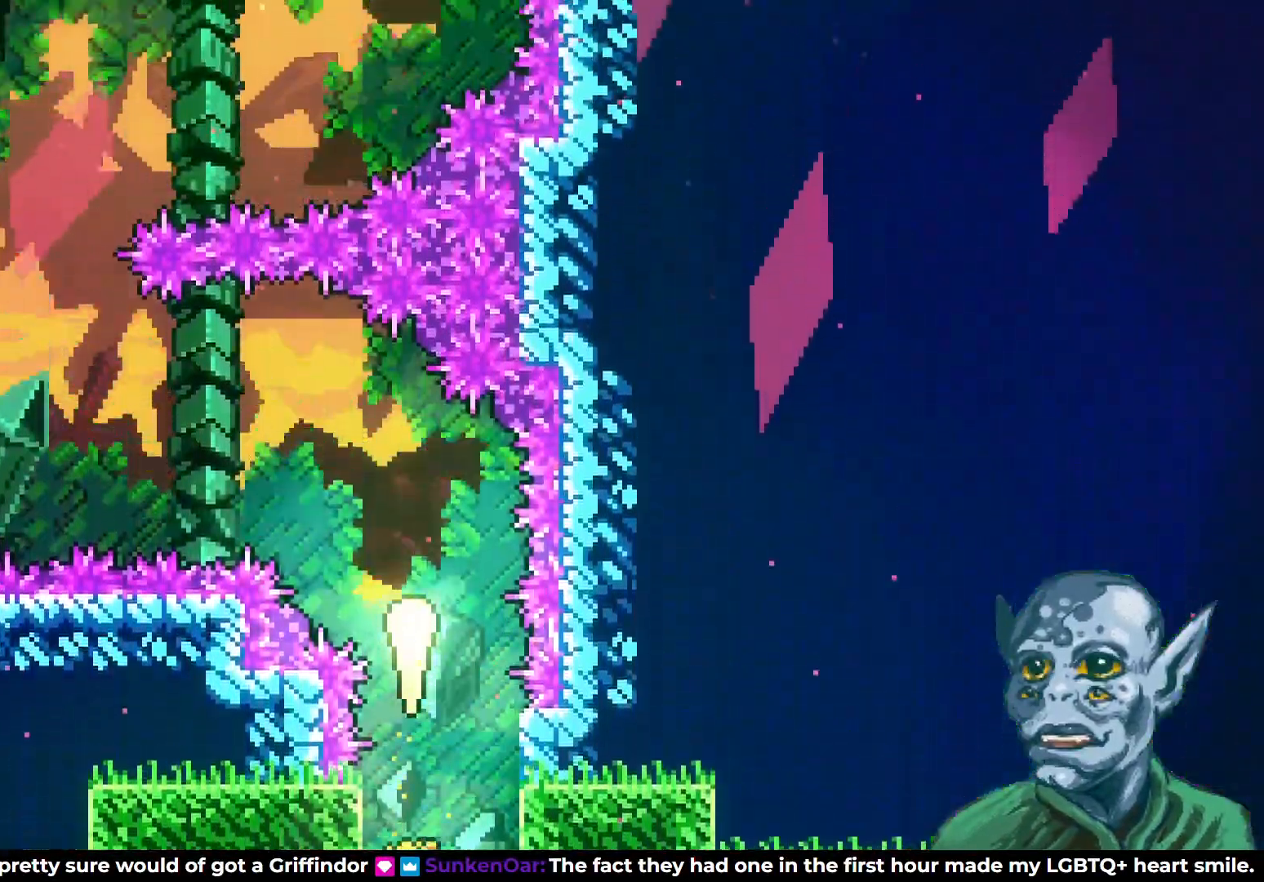
{"buttons": ["DPAD_UP"], "left_stick": "center", "right_stick": "center", "events": [[117, "DPAD_UP", "up"], [417, "DPAD_UP", "down"], [483, "DPAD_LEFT", "up"]]}
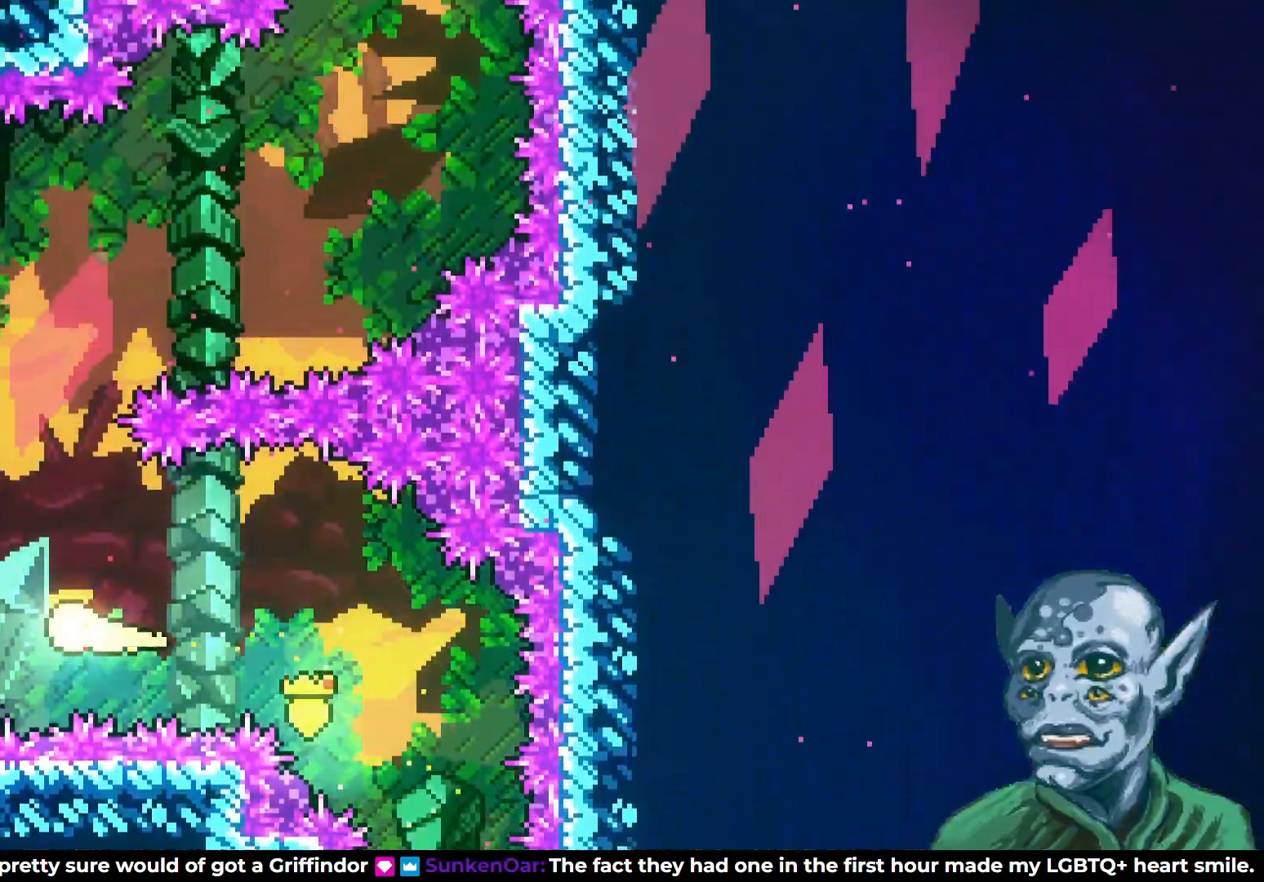
{"buttons": ["DPAD_UP", "DPAD_RIGHT"], "left_stick": "center", "right_stick": "center", "events": [[283, "DPAD_RIGHT", "down"]]}
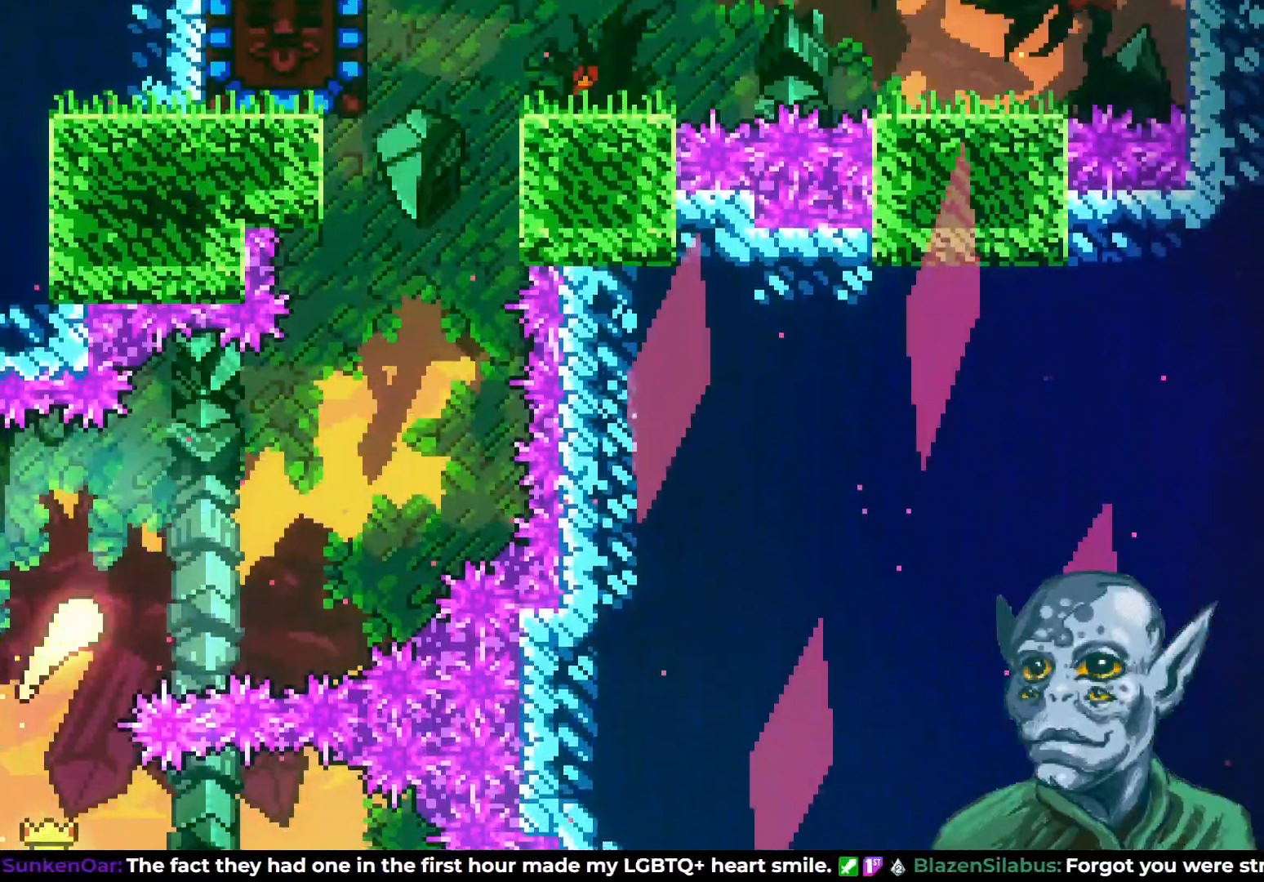
{"buttons": ["DPAD_UP"], "left_stick": "center", "right_stick": "center", "events": [[317, "DPAD_RIGHT", "up"]]}
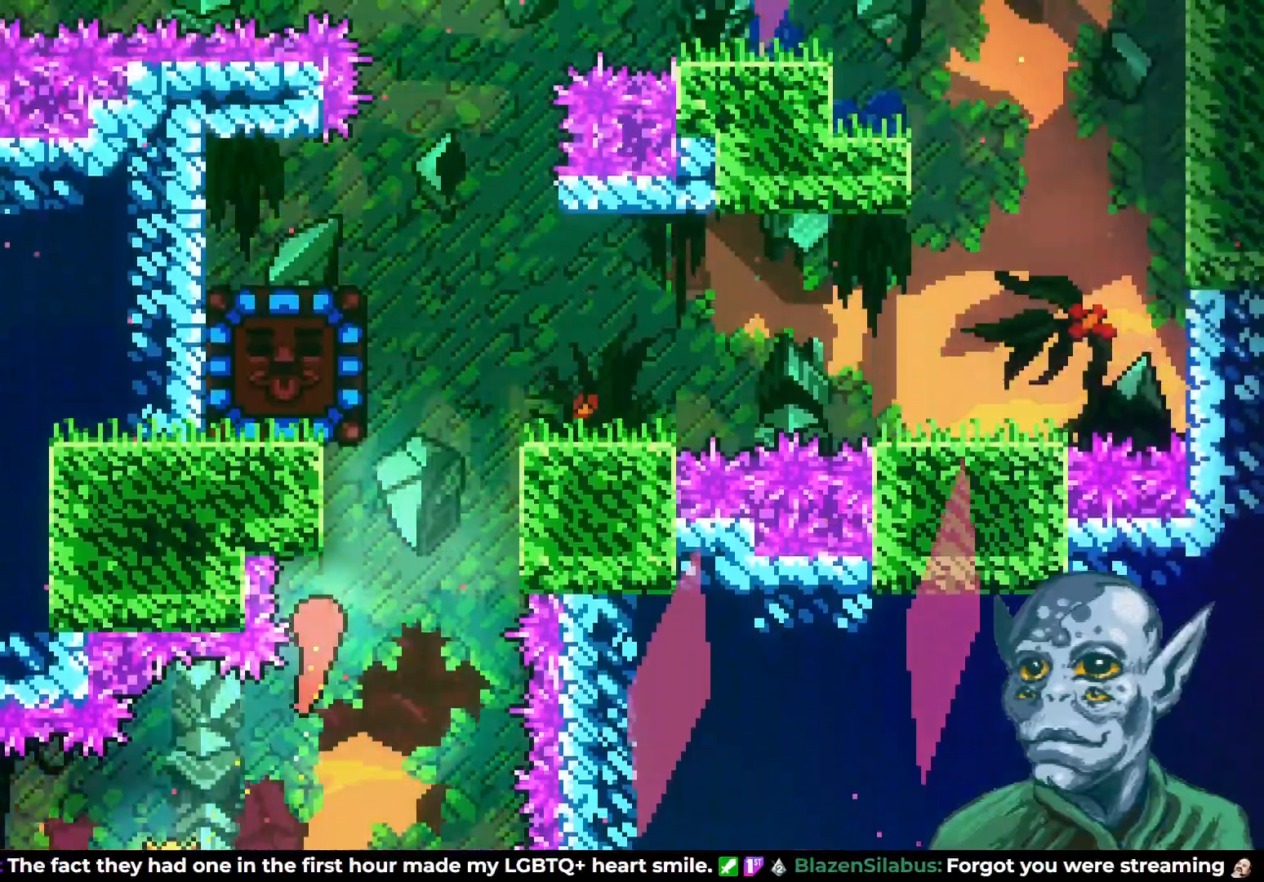
{"buttons": ["DPAD_UP", "DPAD_RIGHT"], "left_stick": "center", "right_stick": "center", "events": [[67, "DPAD_RIGHT", "down"], [183, "DPAD_RIGHT", "up"], [283, "DPAD_RIGHT", "down"]]}
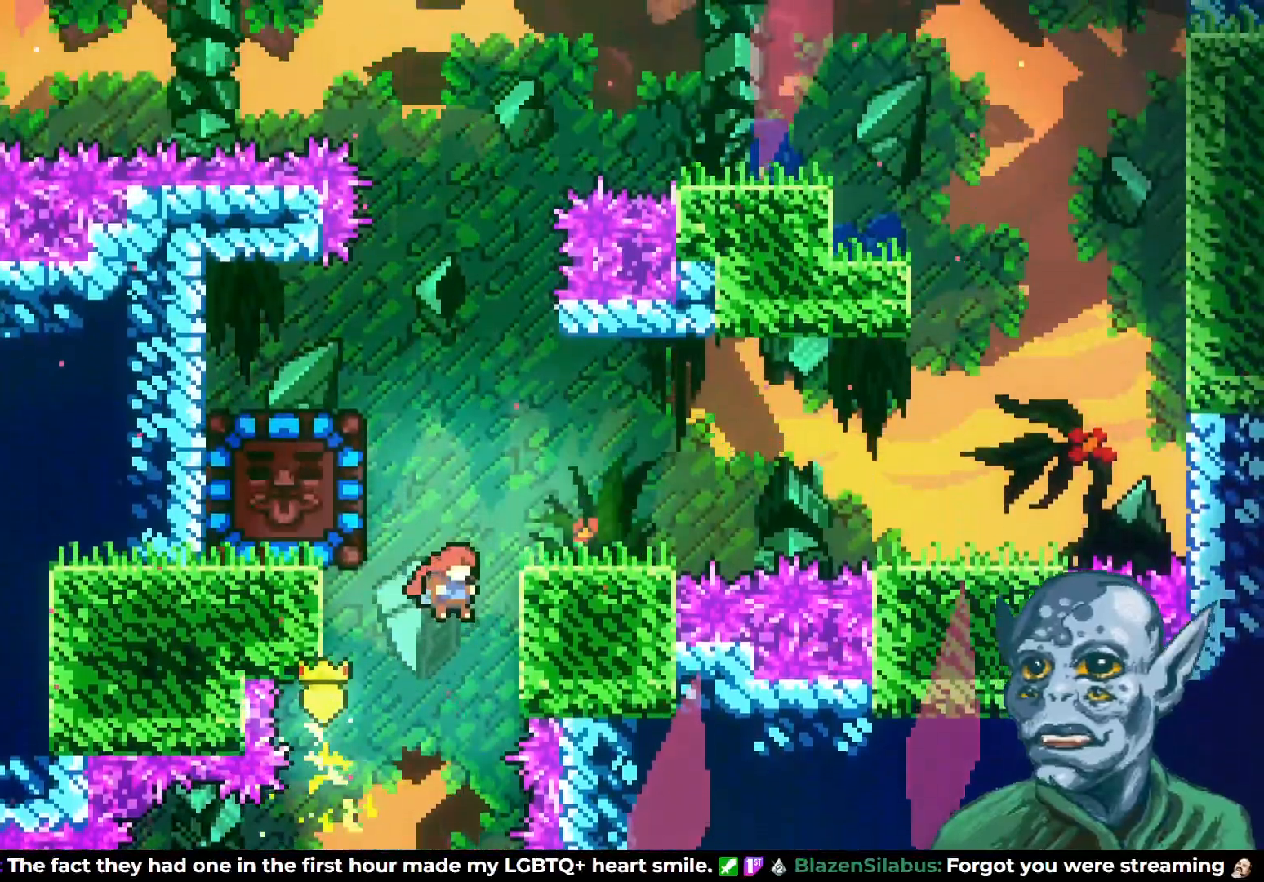
{"buttons": [], "left_stick": "center", "right_stick": "center", "events": [[67, "SQUARE", "down"], [233, "SQUARE", "up"], [317, "DPAD_RIGHT", "up"], [367, "DPAD_UP", "up"]]}
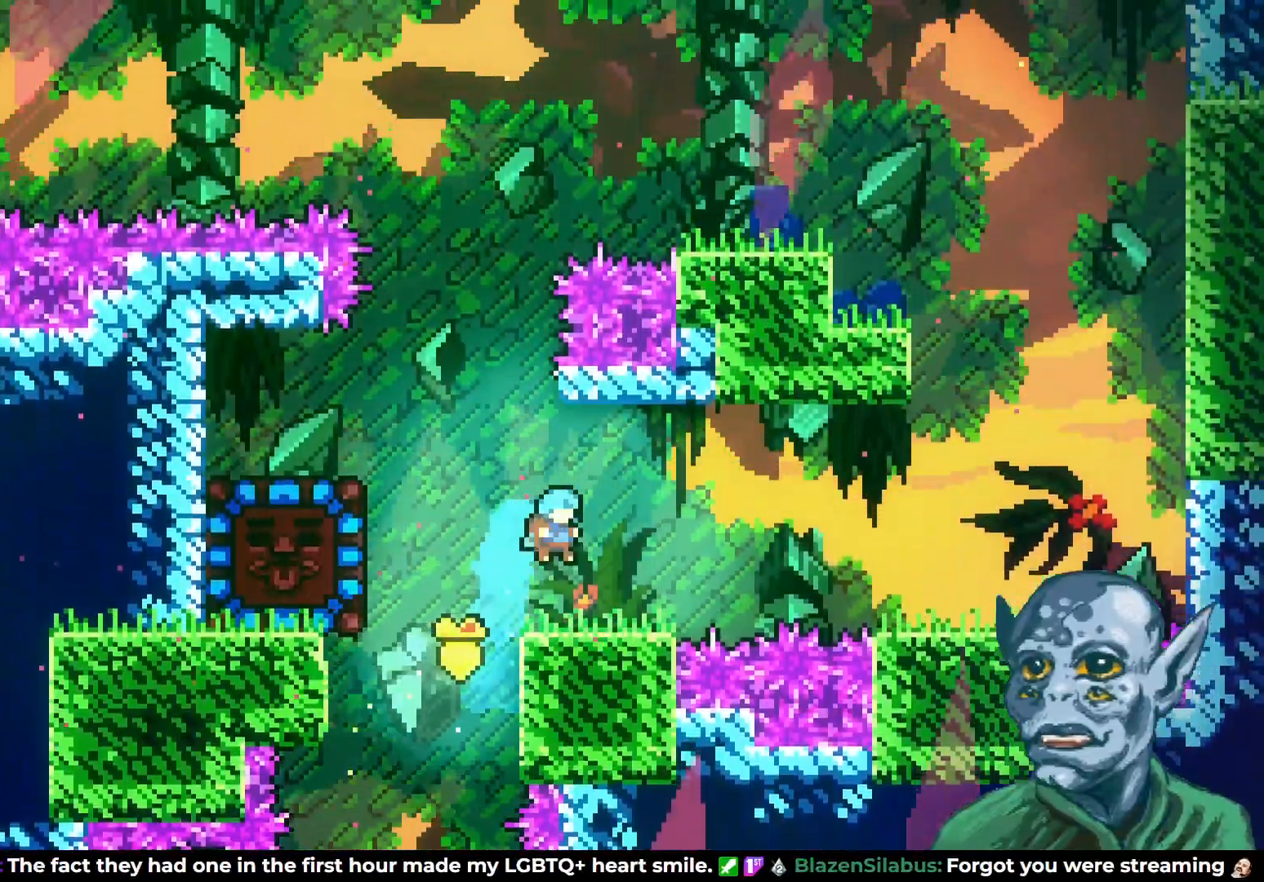
{"buttons": ["CROSS", "DPAD_RIGHT"], "left_stick": "center", "right_stick": "center", "events": [[17, "DPAD_RIGHT", "down"], [167, "DPAD_RIGHT", "up"], [250, "DPAD_RIGHT", "down"], [367, "CROSS", "down"]]}
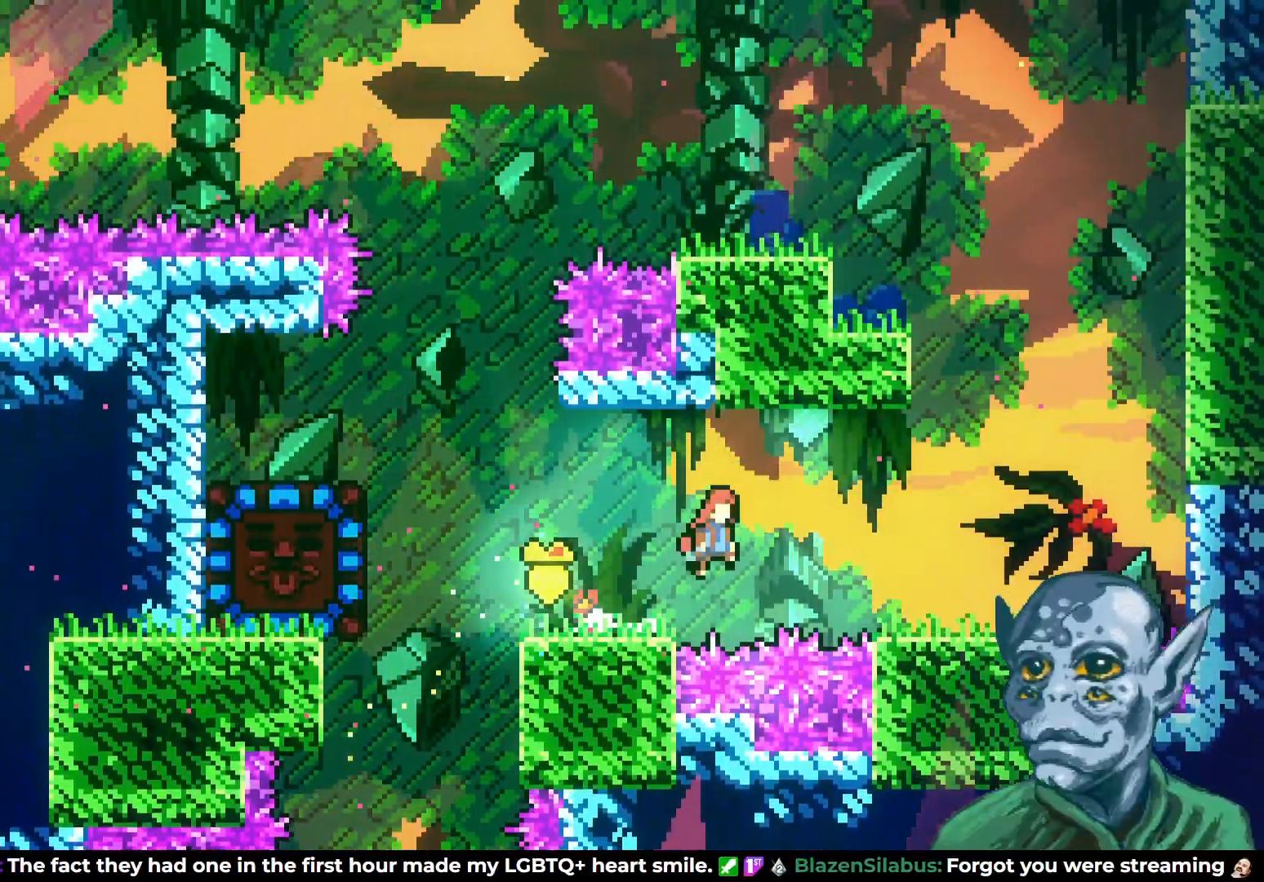
{"buttons": ["DPAD_UP"], "left_stick": "center", "right_stick": "center", "events": [[233, "CROSS", "up"], [467, "DPAD_RIGHT", "up"], [467, "DPAD_UP", "down"]]}
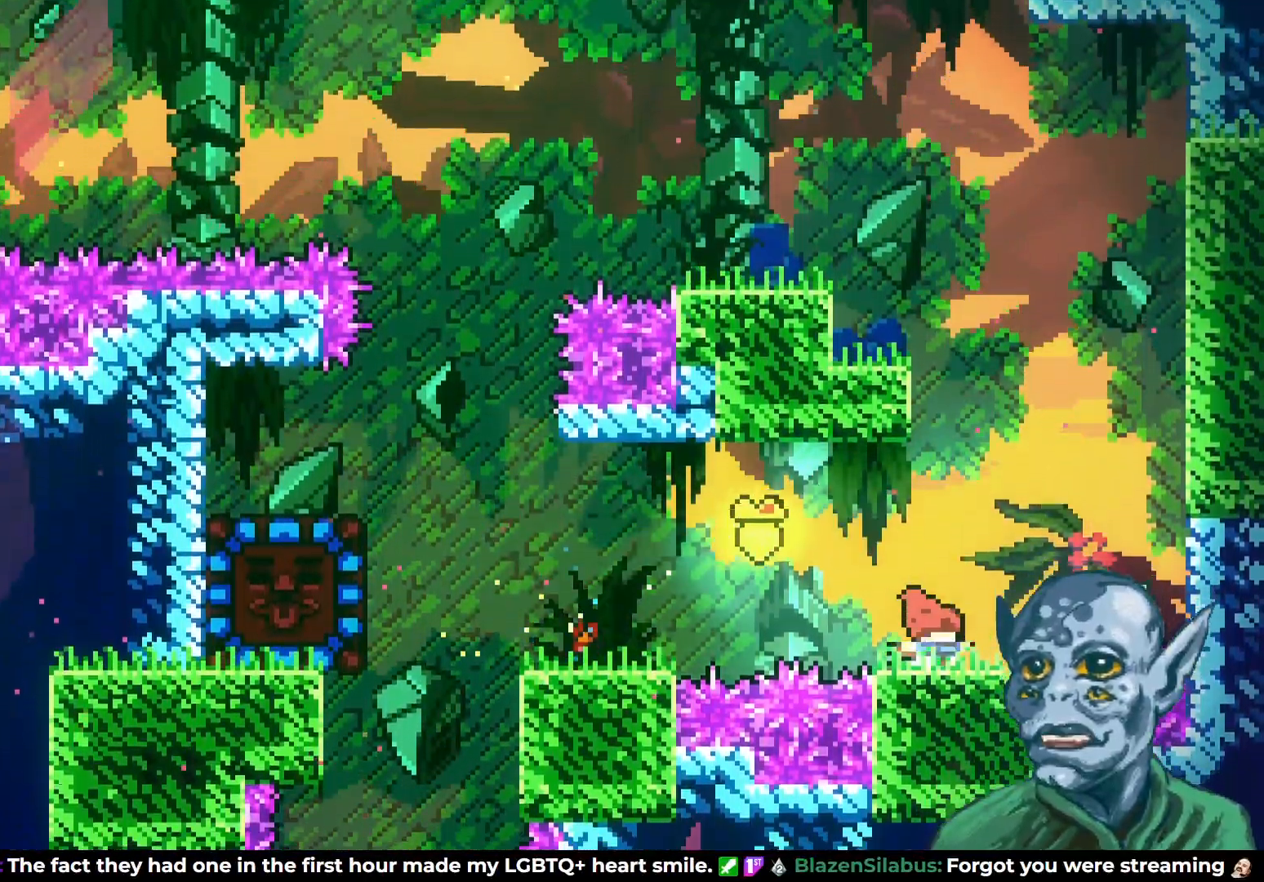
{"buttons": ["SQUARE", "DPAD_UP"], "left_stick": "center", "right_stick": "center", "events": [[83, "CROSS", "down"], [300, "CROSS", "up"], [333, "SQUARE", "down"]]}
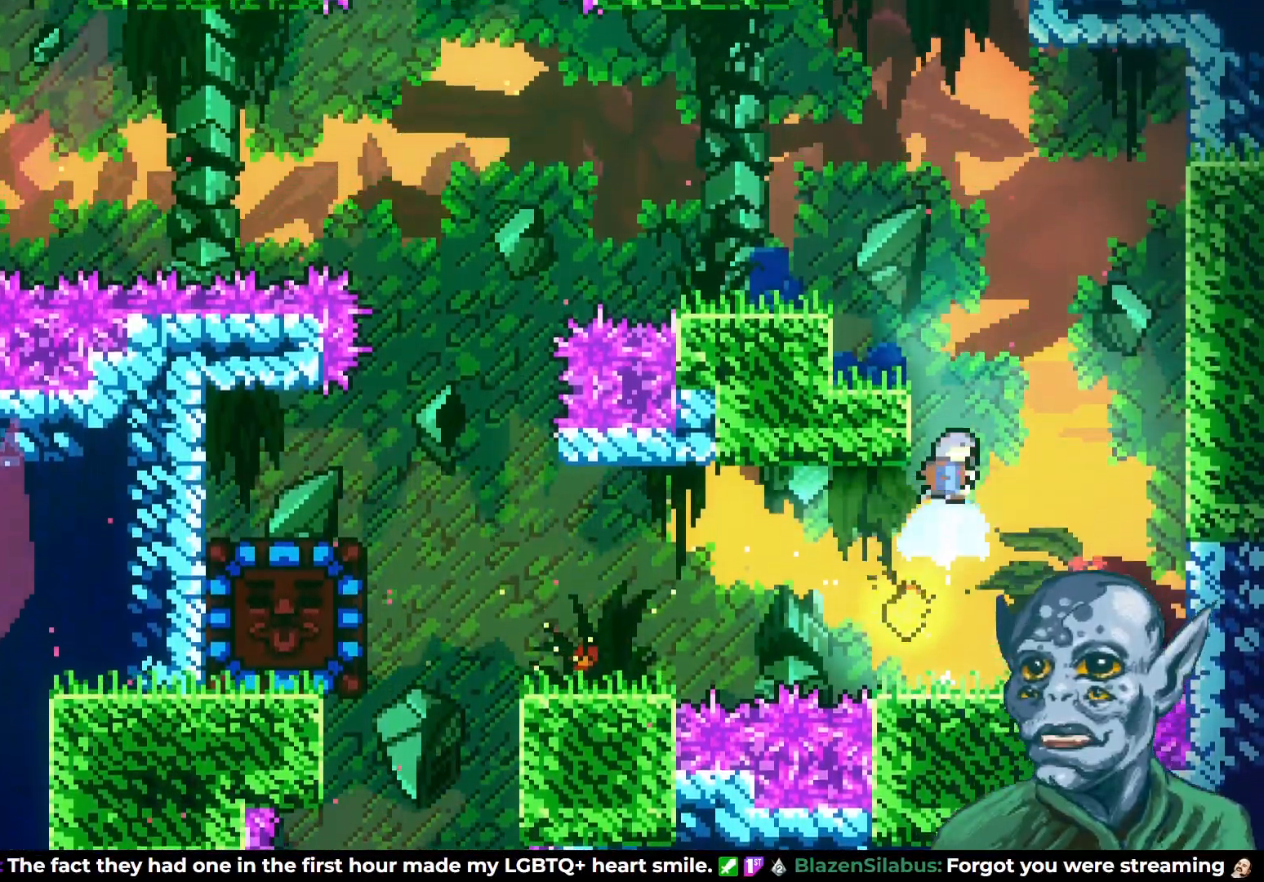
{"buttons": [], "left_stick": "center", "right_stick": "center", "events": [[50, "DPAD_LEFT", "down"], [150, "SQUARE", "up"], [250, "DPAD_UP", "up"], [283, "DPAD_LEFT", "up"]]}
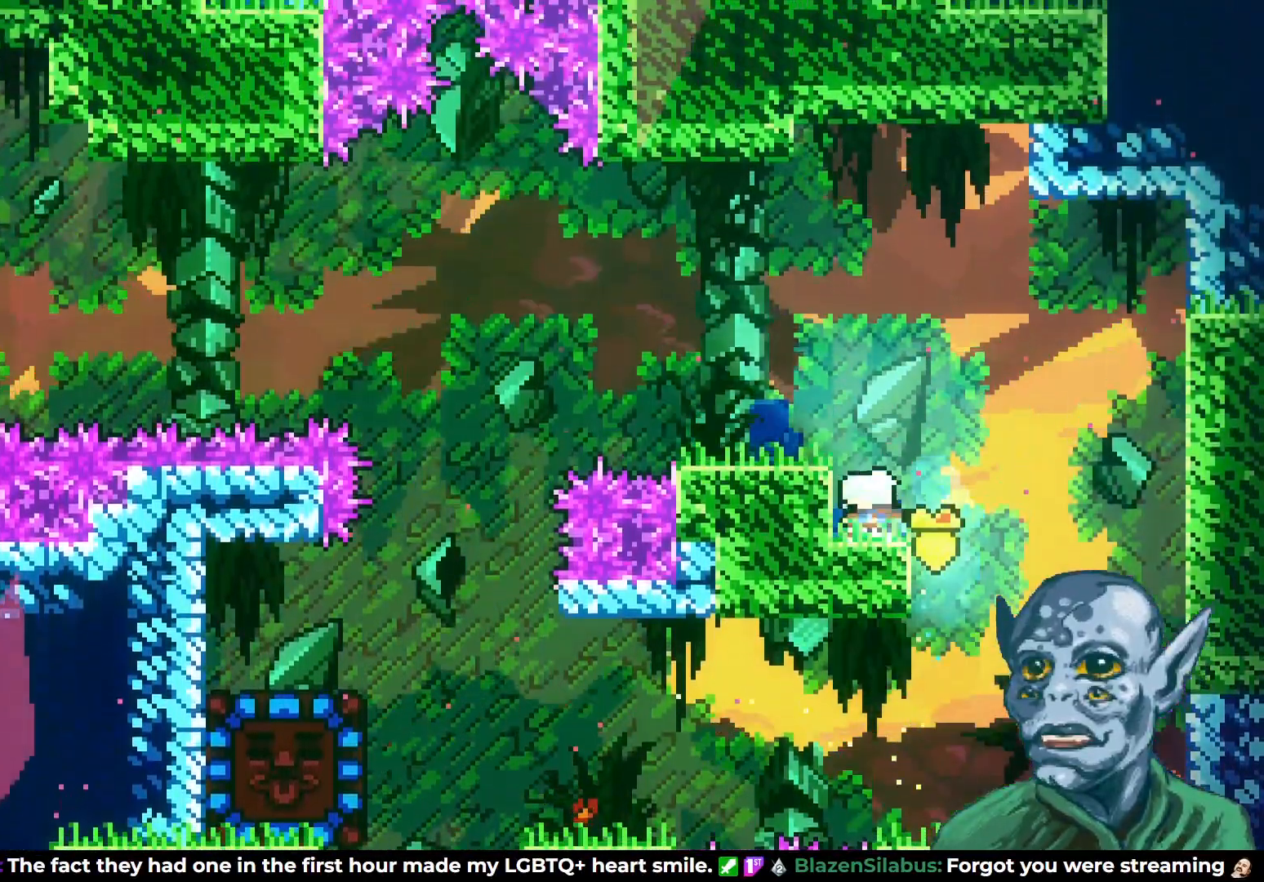
{"buttons": ["DPAD_DOWN", "DPAD_LEFT"], "left_stick": "center", "right_stick": "center", "events": [[117, "CROSS", "down"], [333, "DPAD_LEFT", "down"], [433, "CROSS", "up"], [483, "DPAD_DOWN", "down"]]}
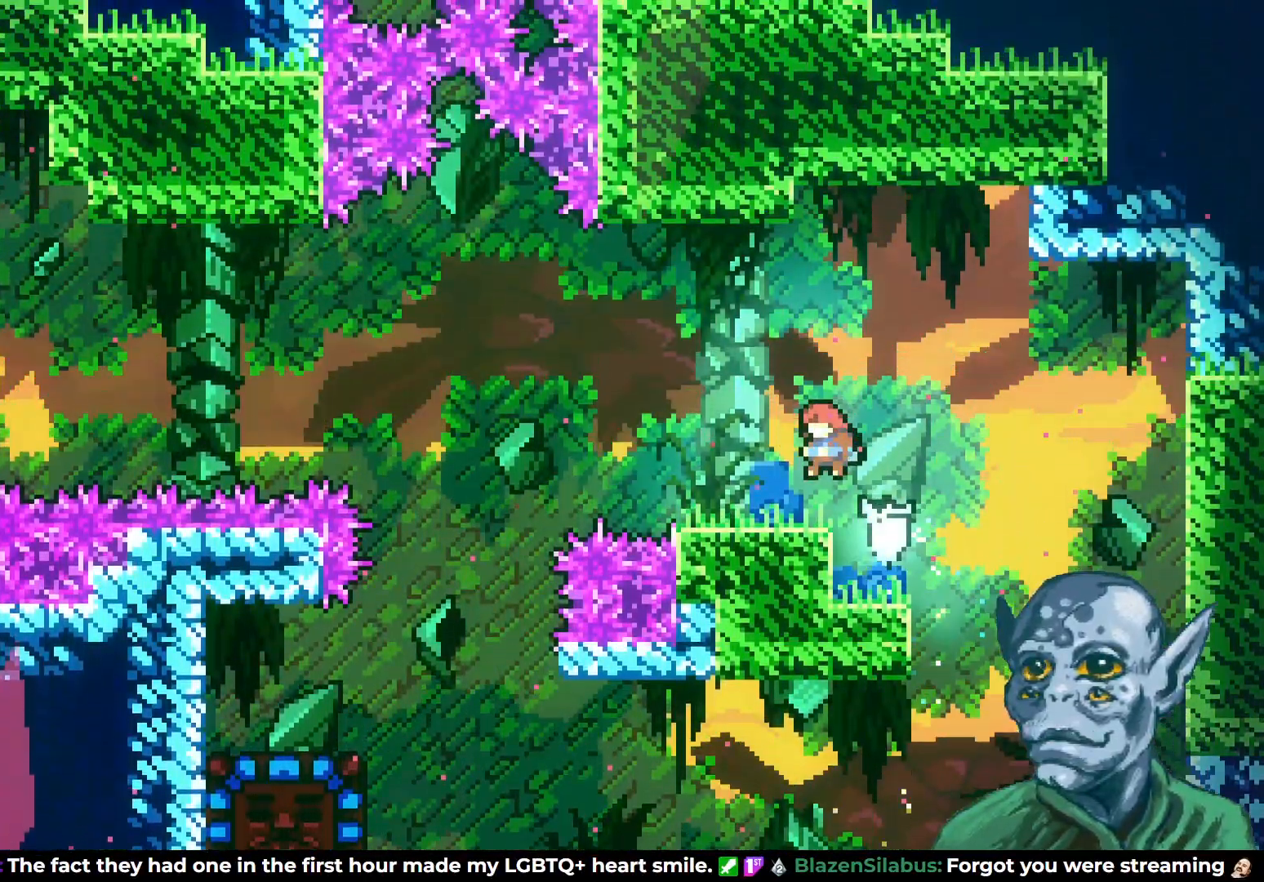
{"buttons": ["CROSS", "DPAD_UP", "DPAD_LEFT"], "left_stick": "center", "right_stick": "center", "events": [[67, "SQUARE", "down"], [217, "SQUARE", "up"], [267, "CROSS", "down"], [267, "DPAD_DOWN", "up"], [300, "DPAD_UP", "down"]]}
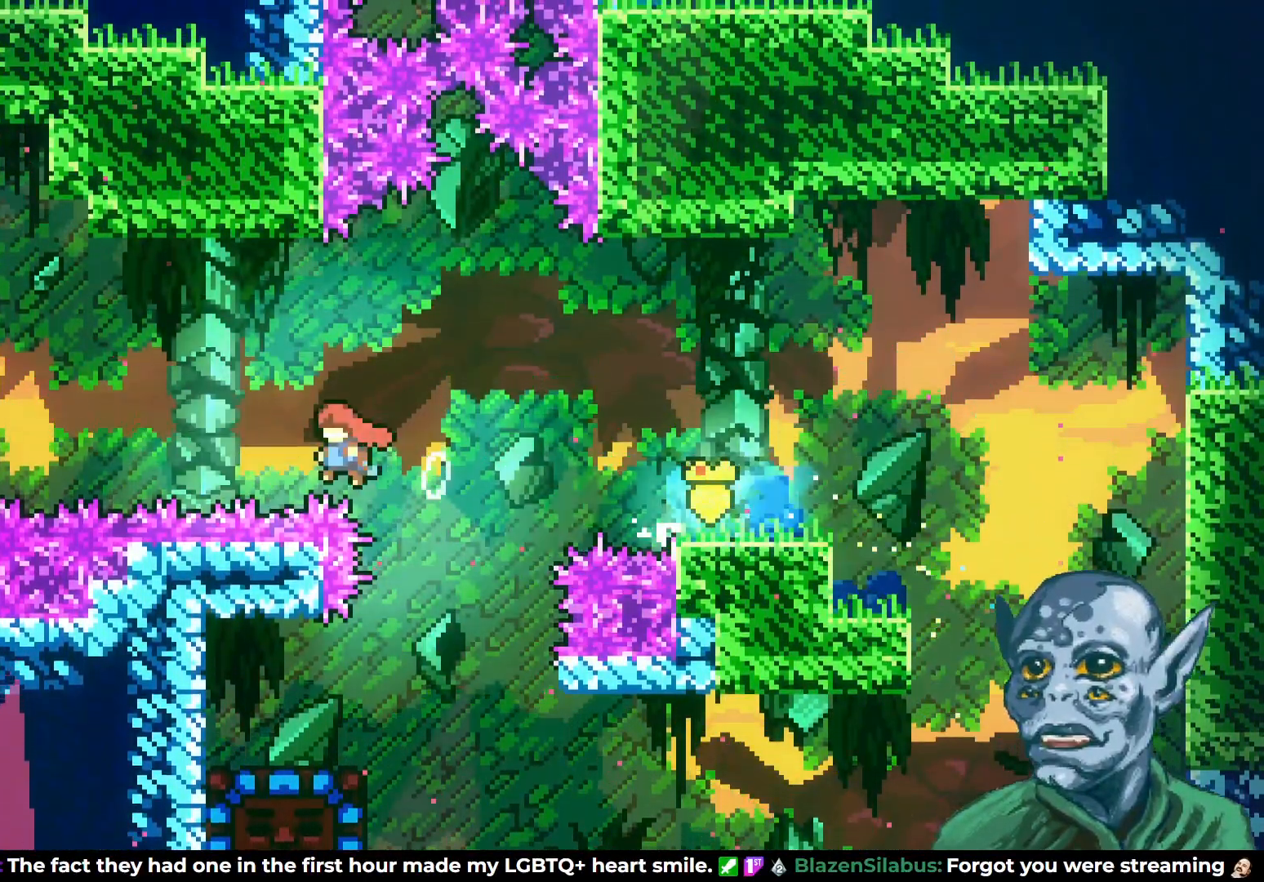
{"buttons": ["SQUARE", "DPAD_UP", "DPAD_LEFT"], "left_stick": "center", "right_stick": "center", "events": [[150, "SQUARE", "down"], [183, "CROSS", "up"]]}
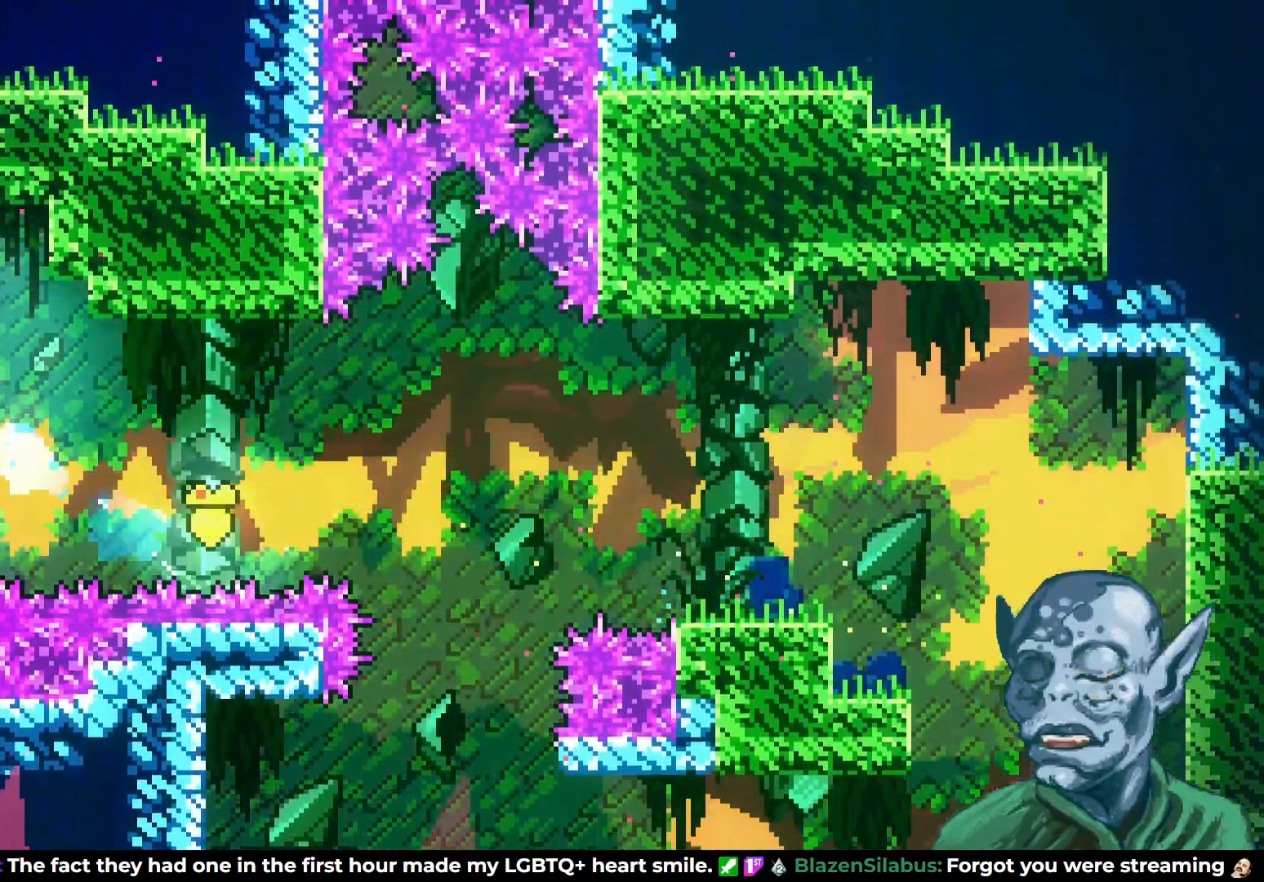
{"buttons": ["R2", "DPAD_UP"], "left_stick": "center", "right_stick": "center", "events": [[17, "SQUARE", "up"], [50, "R2", "down"], [200, "DPAD_LEFT", "up"]]}
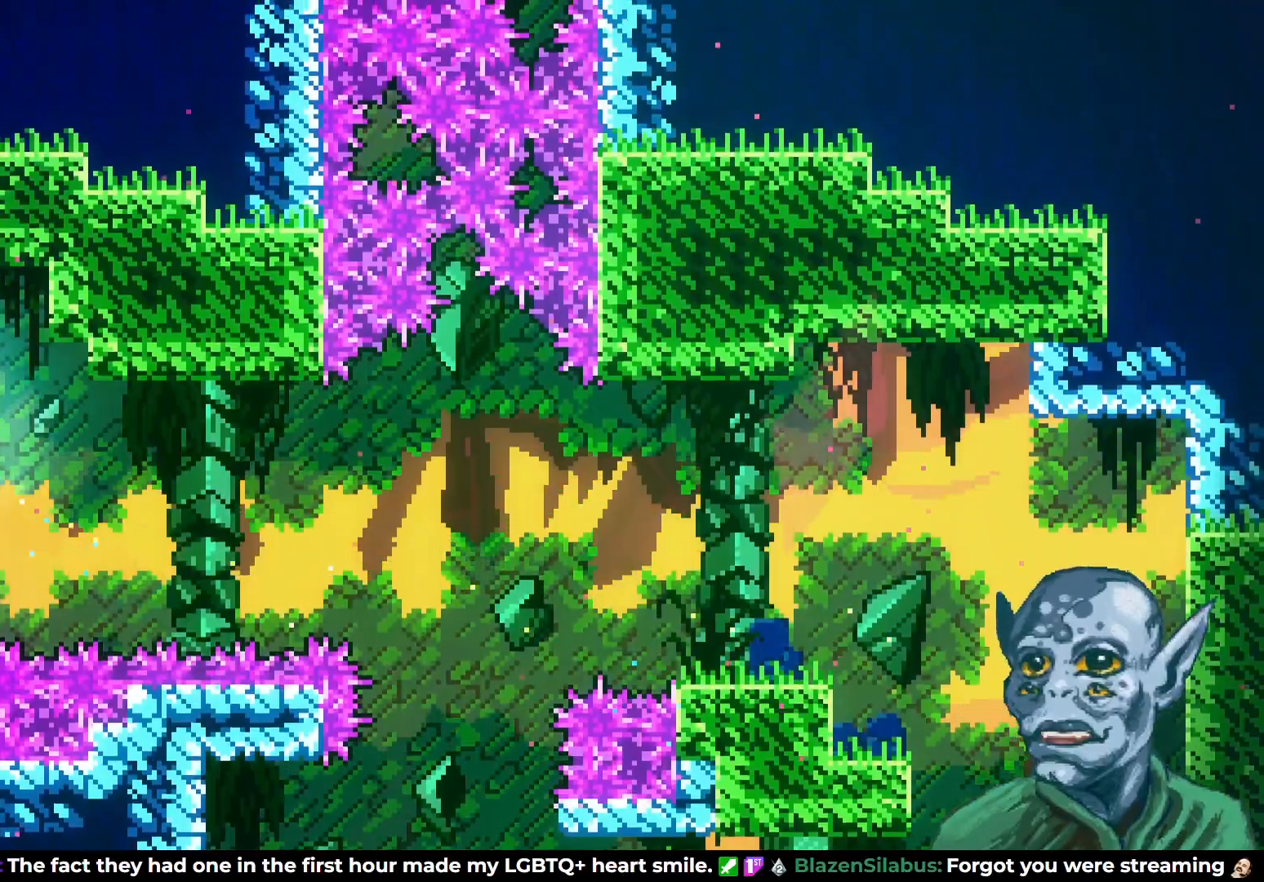
{"buttons": ["DPAD_LEFT"], "left_stick": "center", "right_stick": "center", "events": [[100, "DPAD_LEFT", "down"], [267, "DPAD_UP", "up"], [500, "R2", "up"]]}
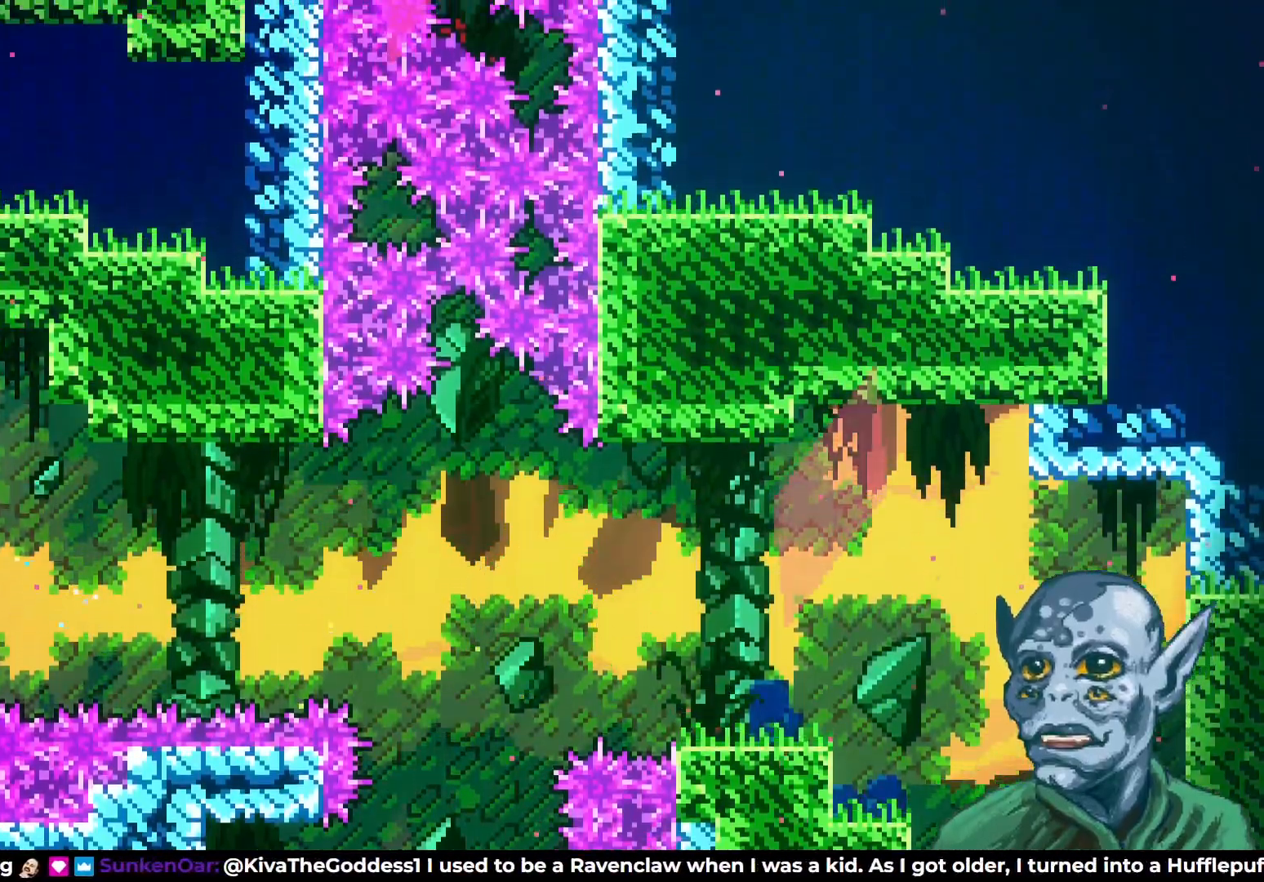
{"buttons": [], "left_stick": "center", "right_stick": "center", "events": [[433, "DPAD_LEFT", "up"]]}
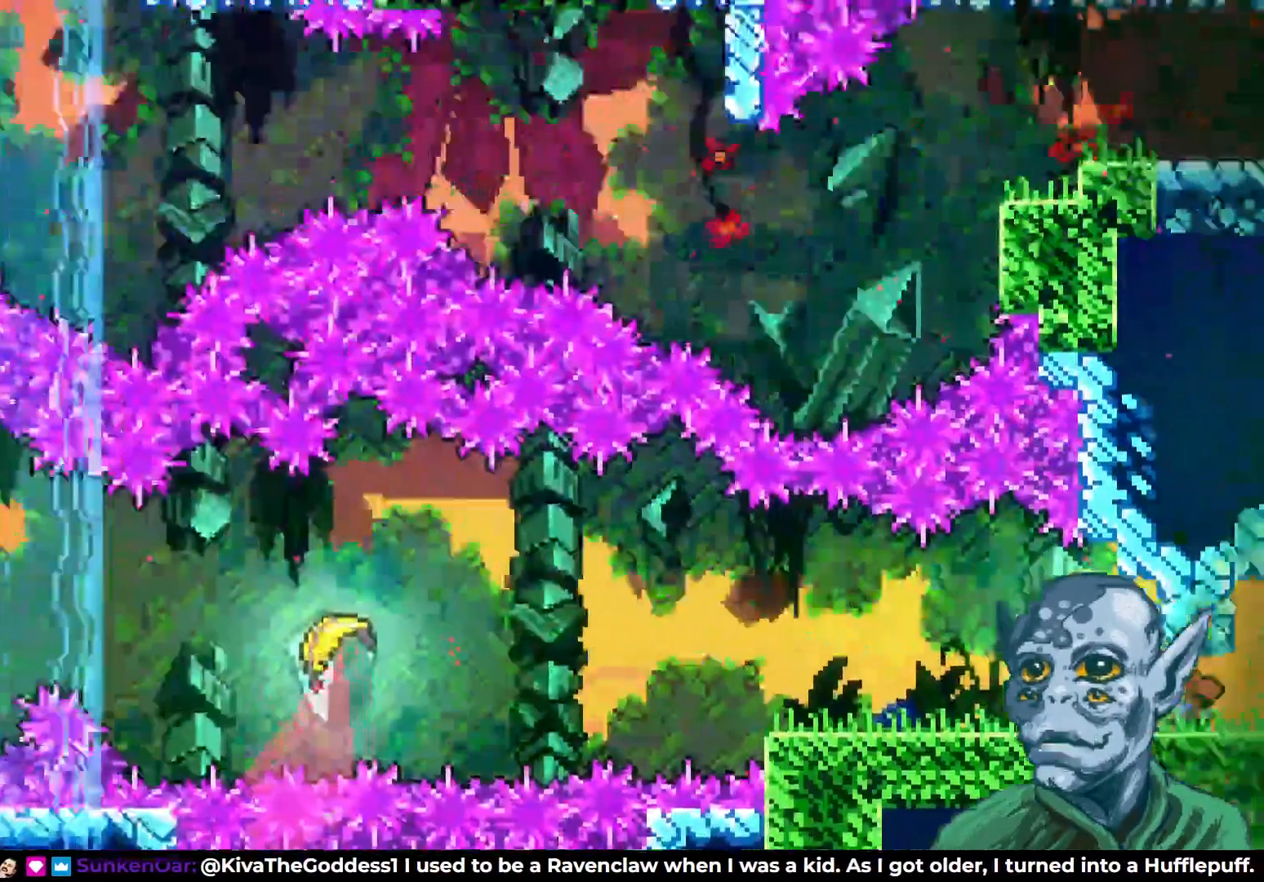
{"buttons": ["DPAD_LEFT"], "left_stick": "center", "right_stick": "center", "events": [[50, "DPAD_LEFT", "down"]]}
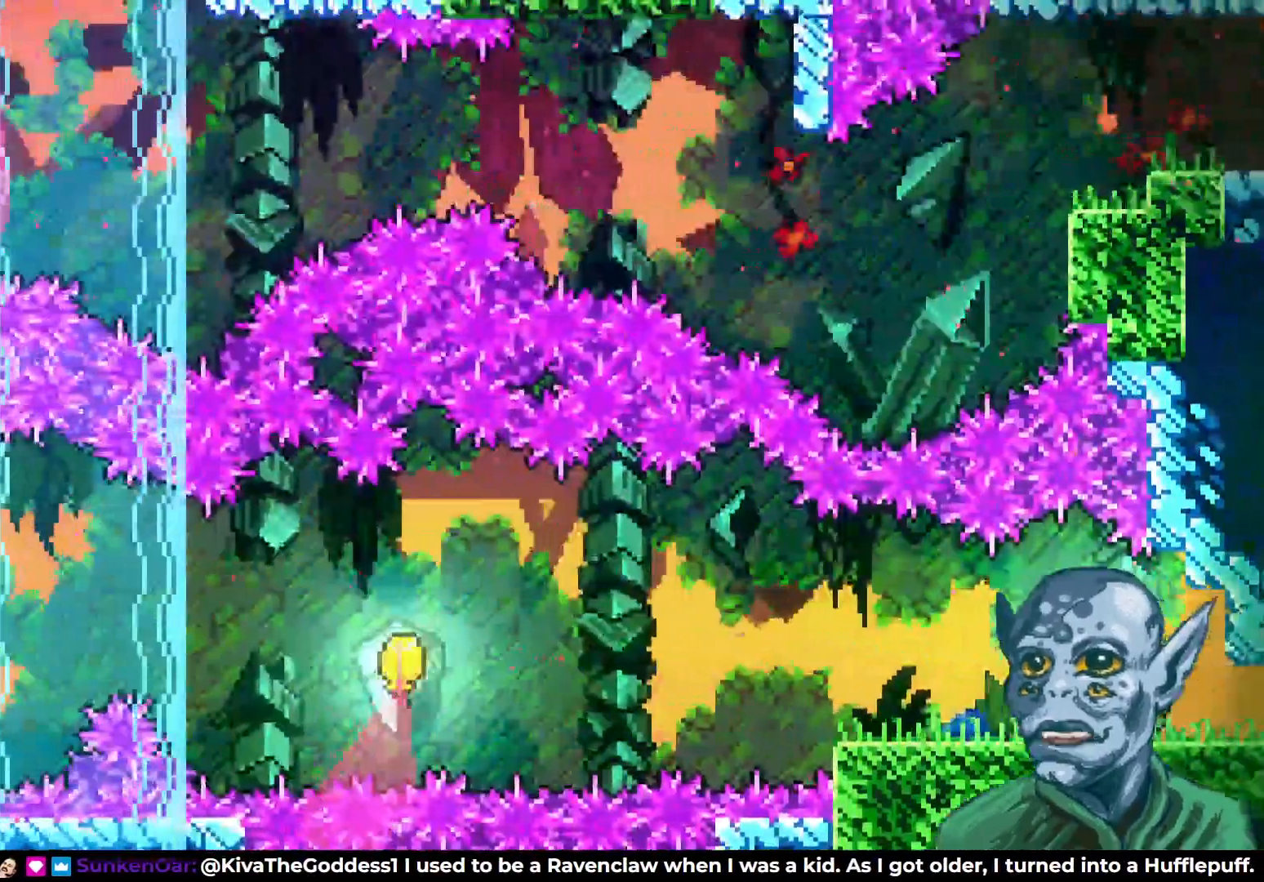
{"buttons": ["DPAD_LEFT"], "left_stick": "center", "right_stick": "center", "events": []}
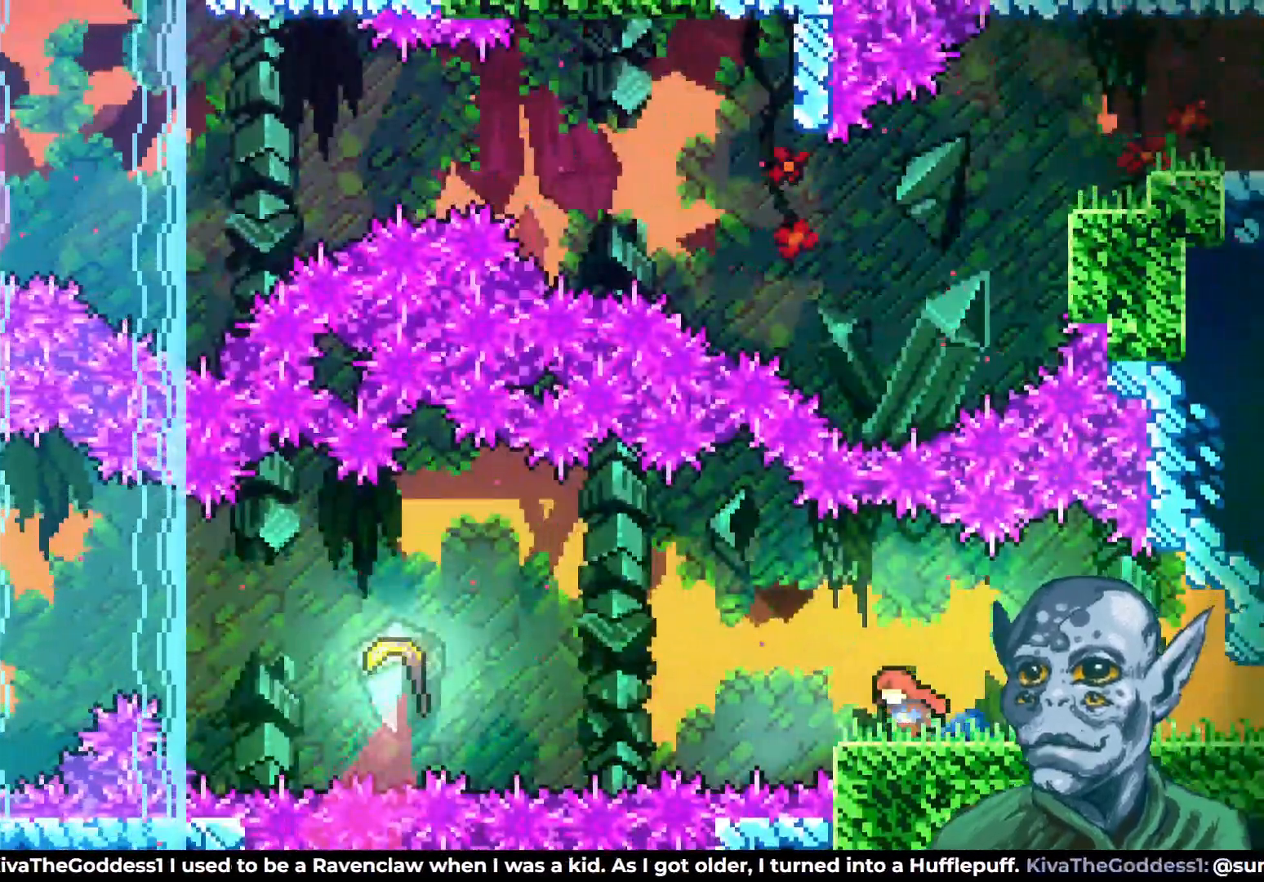
{"buttons": ["DPAD_LEFT"], "left_stick": "center", "right_stick": "center", "events": [[117, "CROSS", "down"], [367, "CROSS", "up"]]}
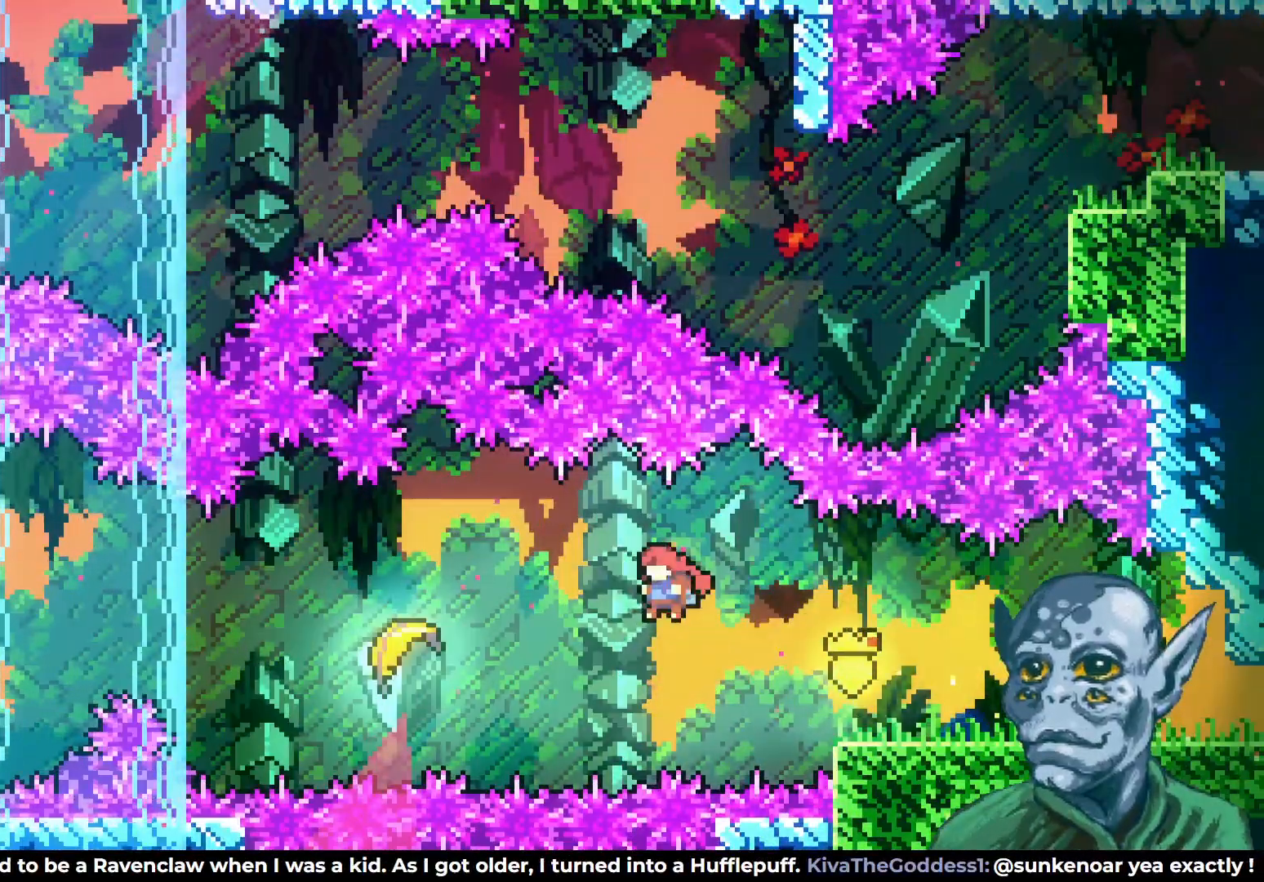
{"buttons": ["DPAD_LEFT"], "left_stick": "center", "right_stick": "center", "events": [[83, "SQUARE", "down"], [283, "SQUARE", "up"]]}
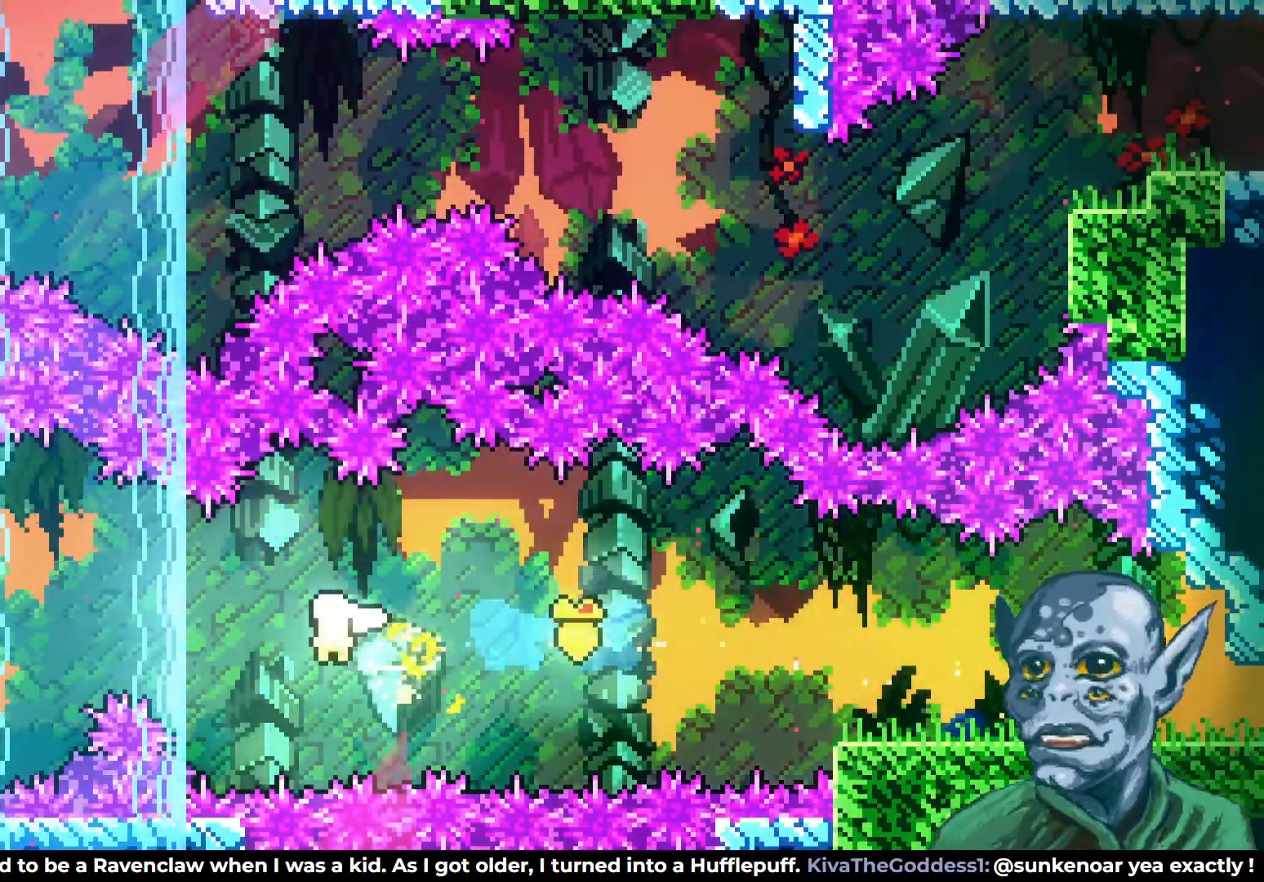
{"buttons": ["DPAD_LEFT"], "left_stick": "center", "right_stick": "center", "events": []}